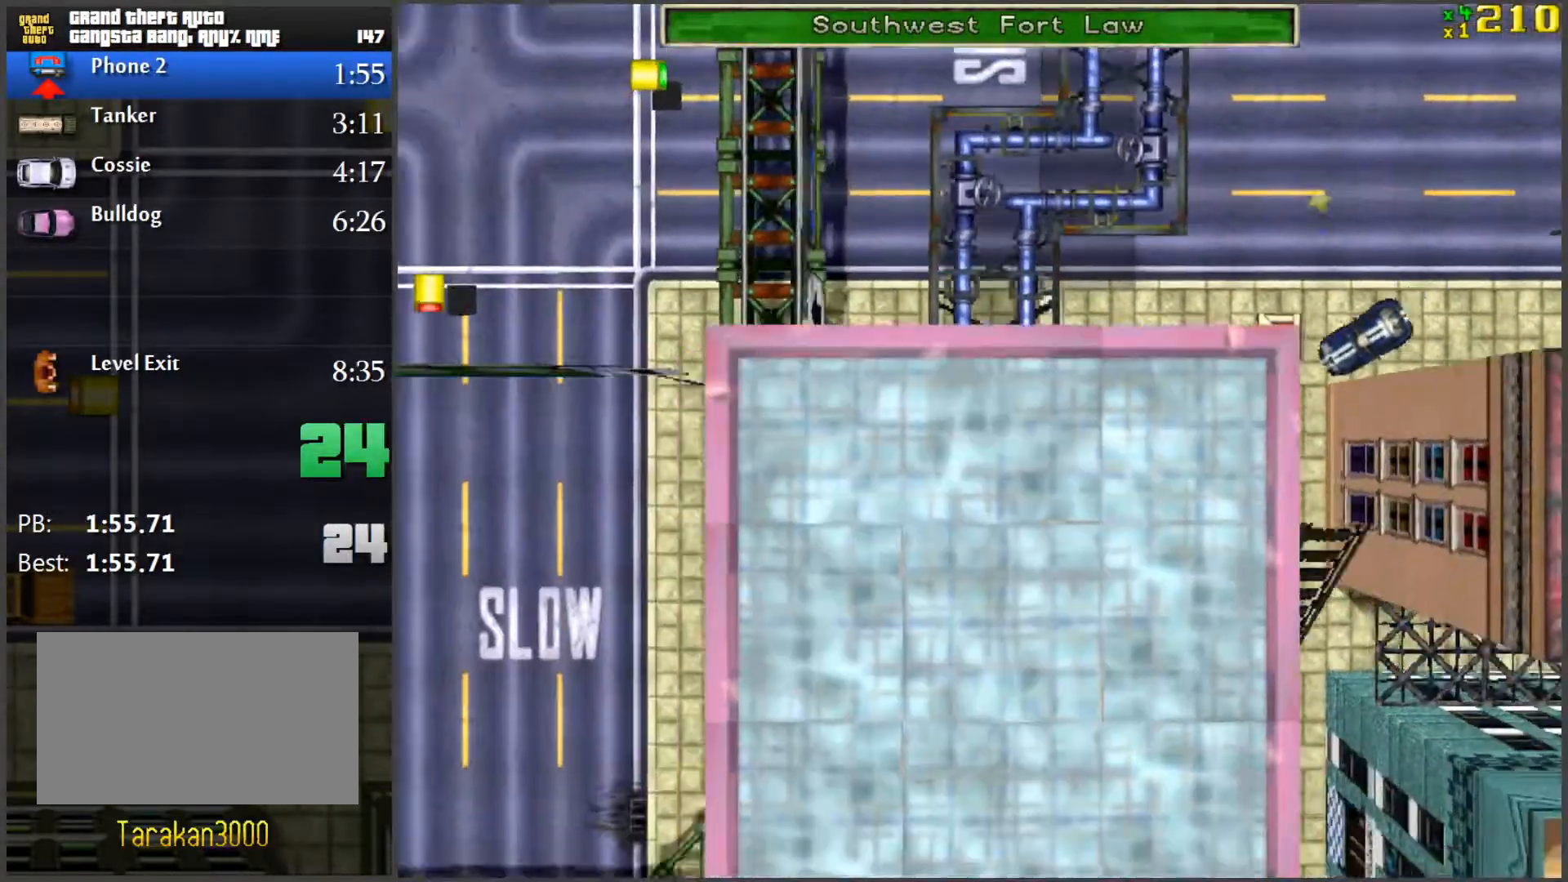
Gameplay with keyboard and mouse; each line is a JSON object with the keys and mouse buttons held at the frame after it. "events" lists presses ("down") and releases ("up") of "1", "2", "3", "4", "5", "a", "alt", "c", "caps_lock", "ctrl", "d", "e", "f", "g", "q", "r", "s", "shift", "space", "t", "tab", "v", "w", "x", "z", "mouse_left", "mouse_wheel" and "mouse_right" between this image and that frame as [ms after this image, input, new state], when the widget could be followed in between. "mouse_left", "mouse_wheel", "mouse_right" = the "left", "wheel", "right" buttons of the "mouse" list. No other keys are recorded. "wheel" means that the mouse wheel is clicked or scrolled. Mouse movement is not recorded.
{"keys": ["d", "w"], "mouse": [], "events": [[67, "w", "down"], [117, "d", "up"], [451, "d", "down"]]}
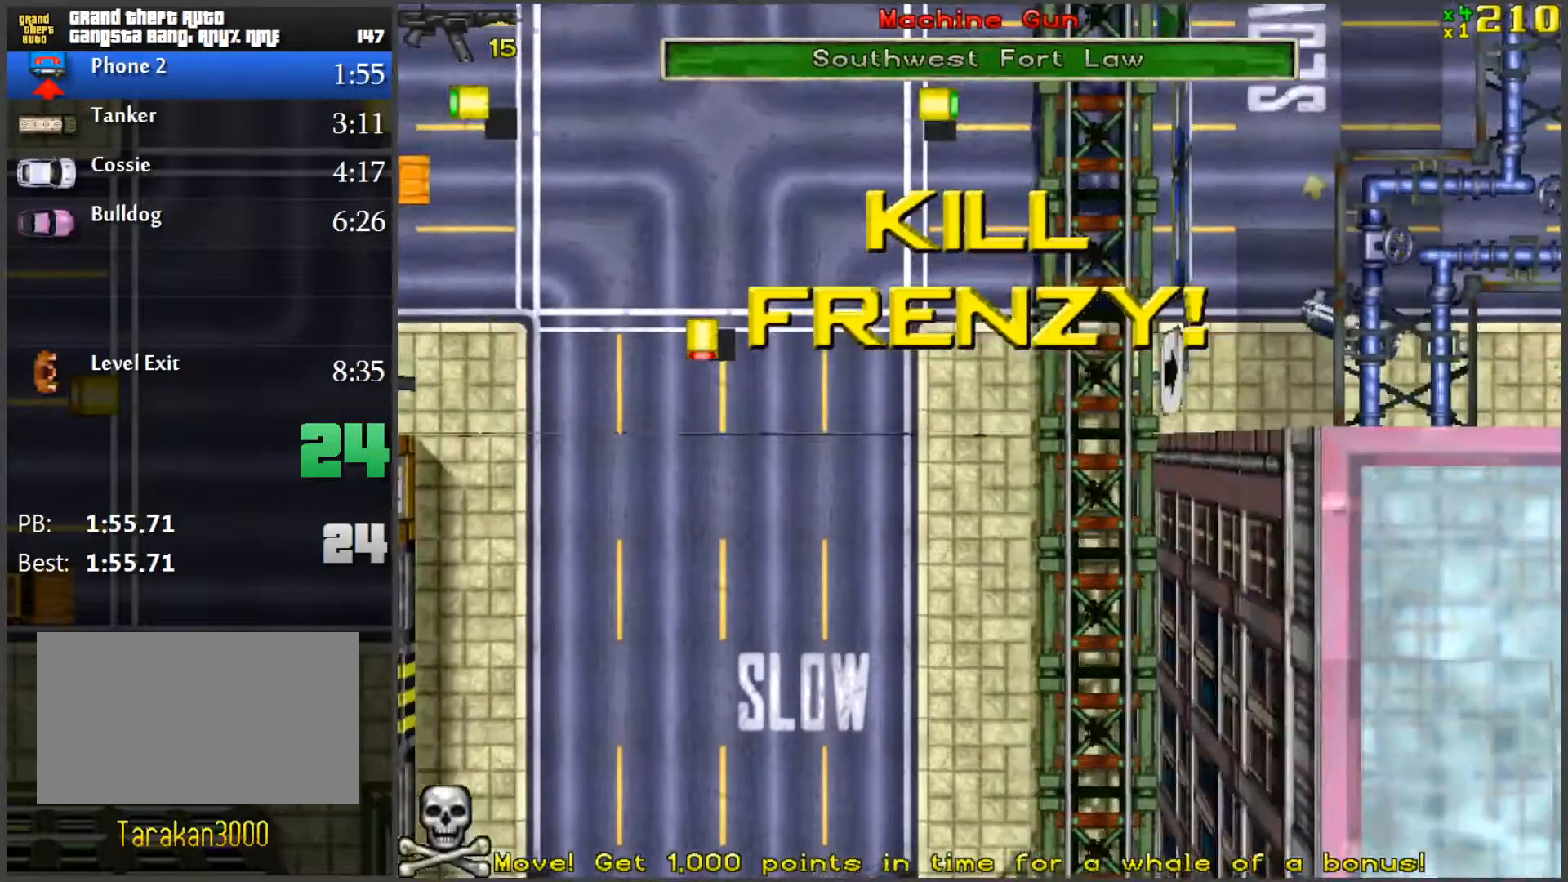
{"keys": ["d", "w"], "mouse": [], "events": [[83, "d", "up"], [183, "a", "down"], [317, "a", "up"], [317, "d", "down"]]}
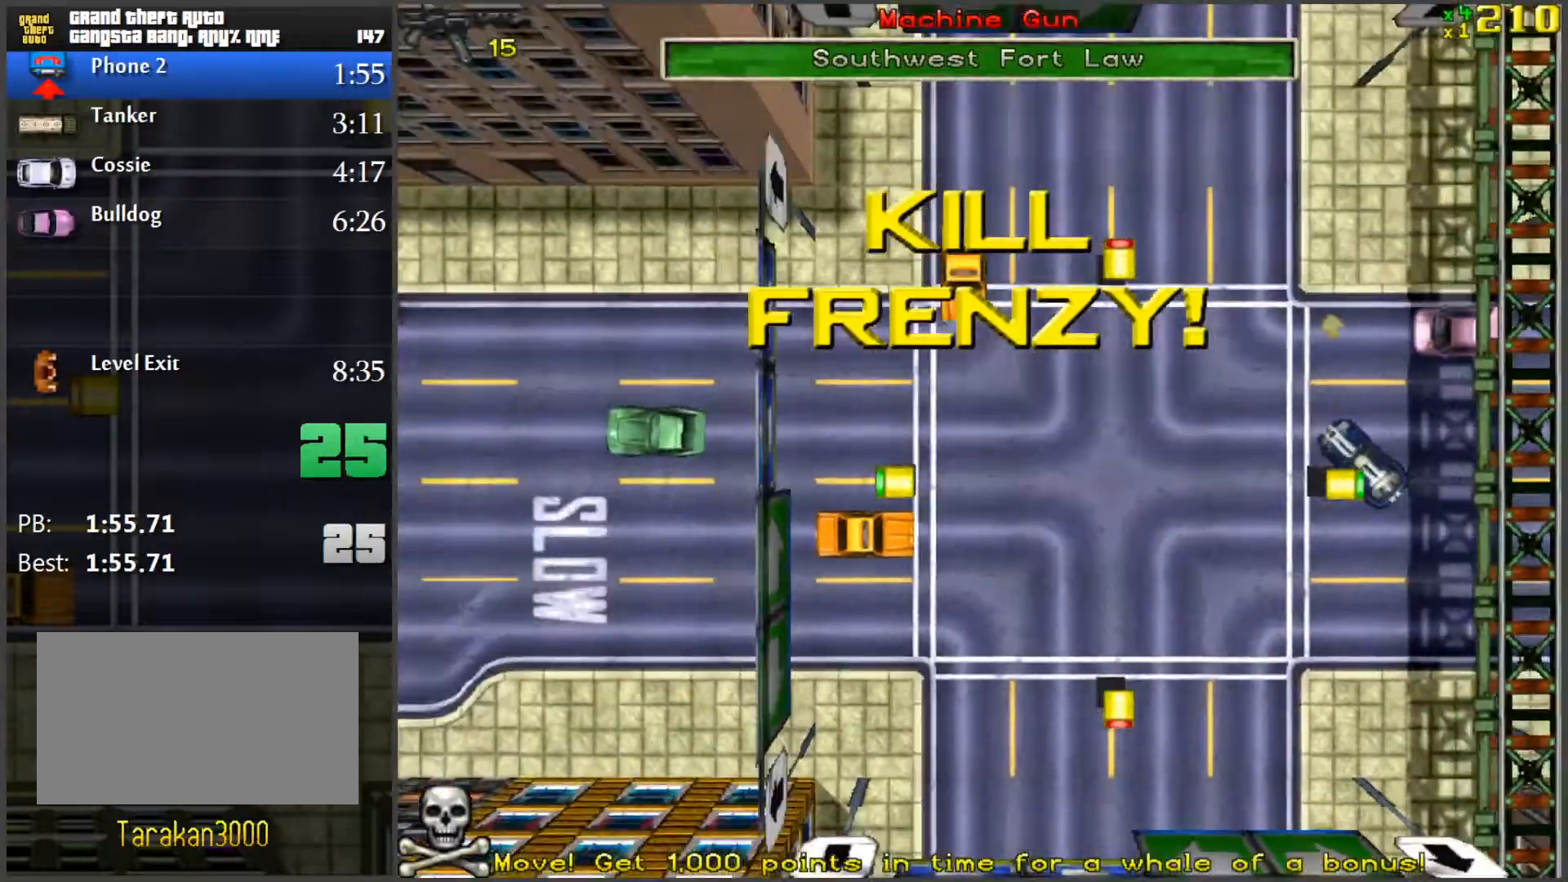
{"keys": ["w"], "mouse": [], "events": [[251, "d", "up"]]}
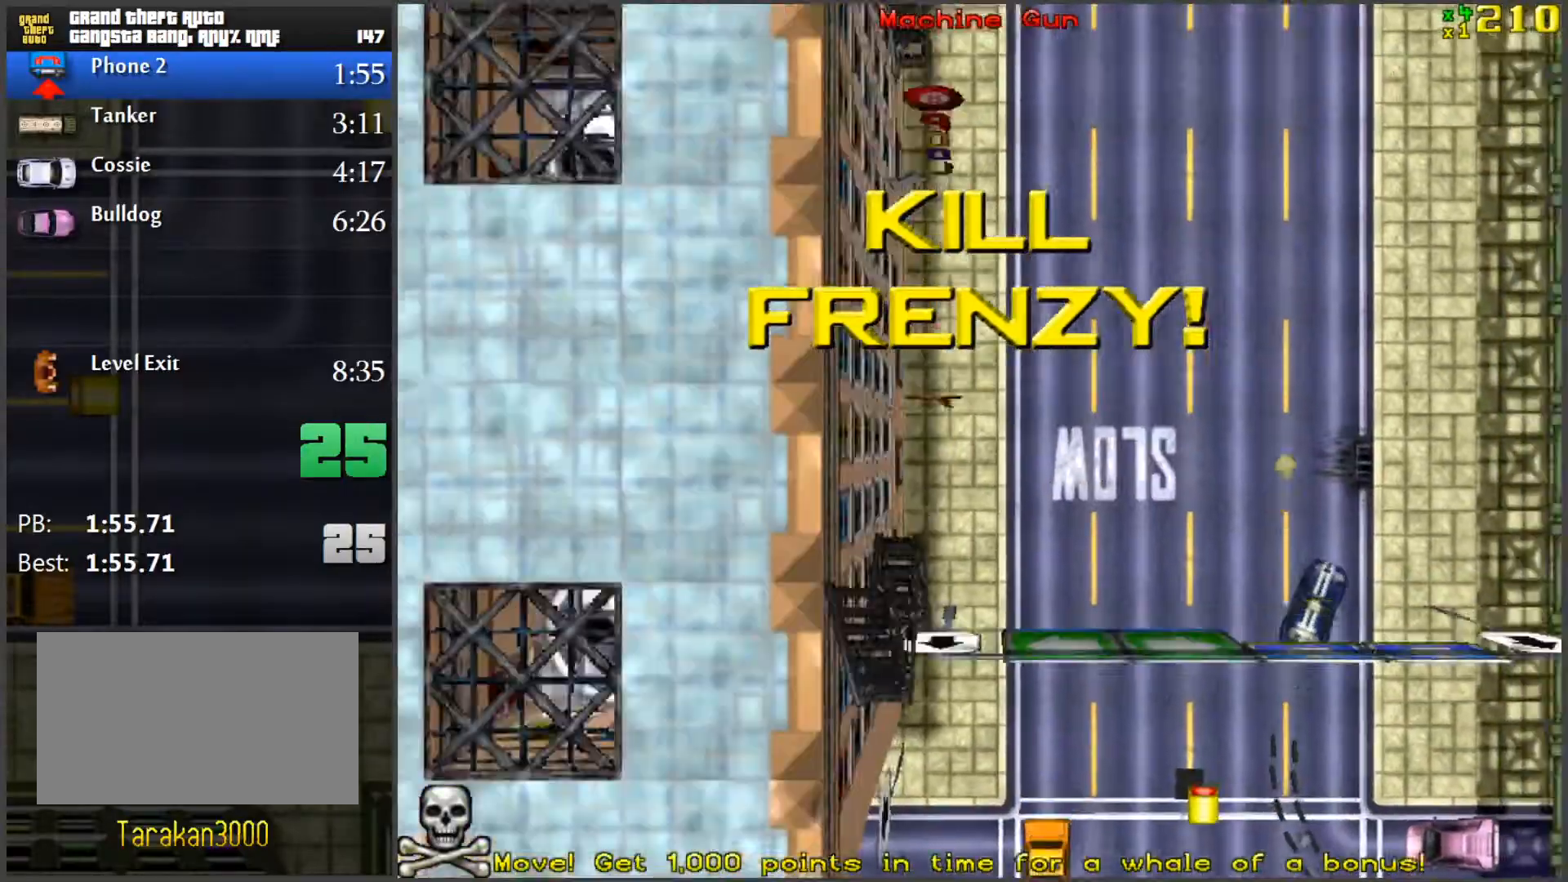
{"keys": ["w"], "mouse": [], "events": [[17, "a", "down"], [167, "a", "up"]]}
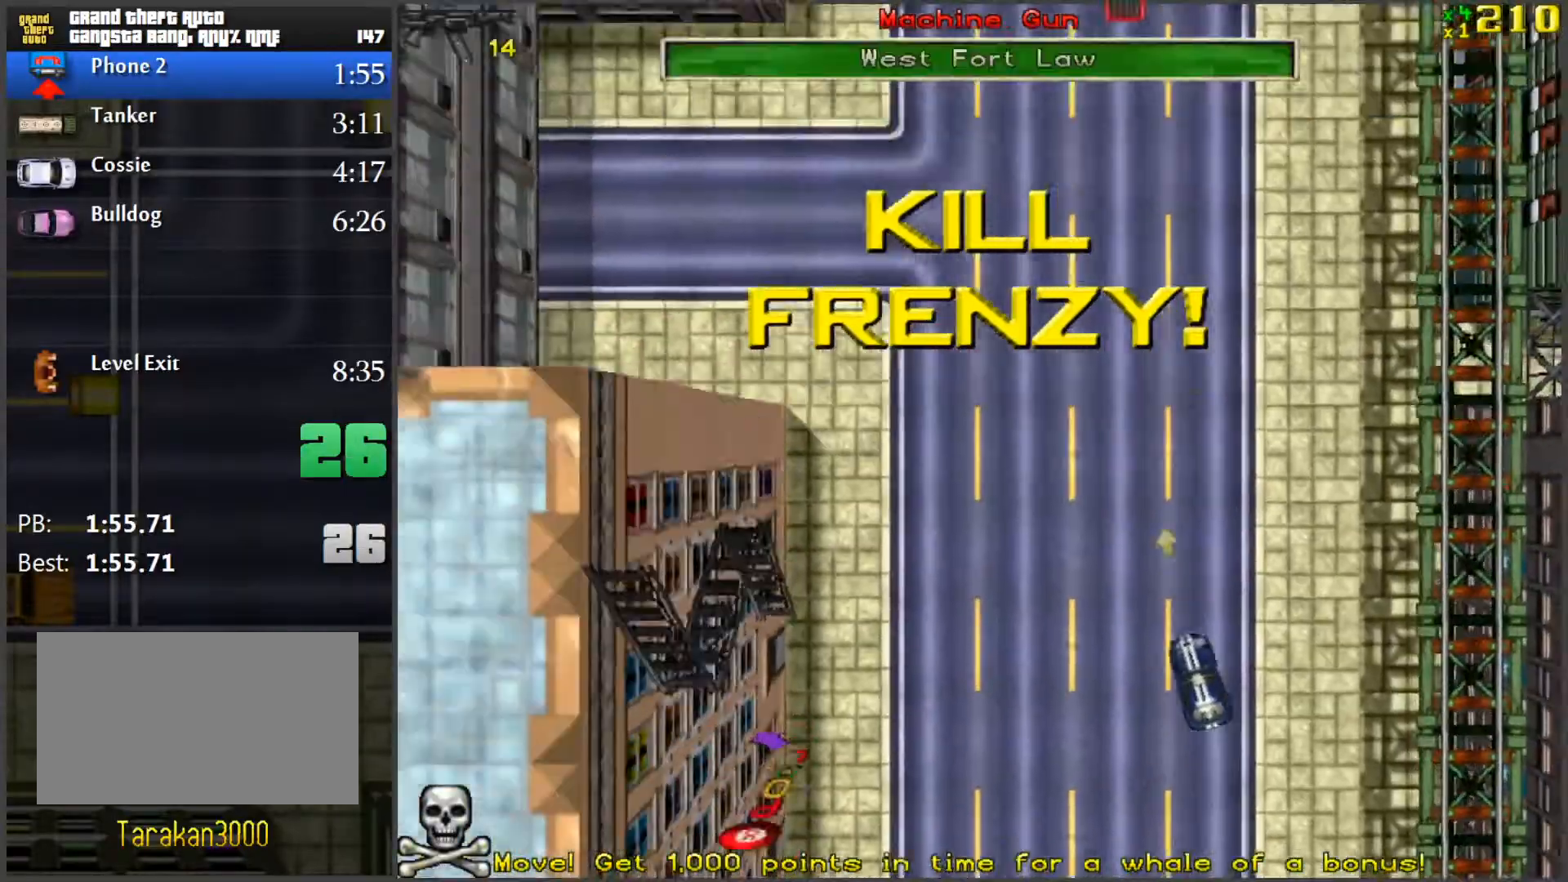
{"keys": ["a", "w"], "mouse": [], "events": [[34, "d", "down"], [84, "d", "up"], [234, "d", "down"], [367, "d", "up"], [501, "a", "down"]]}
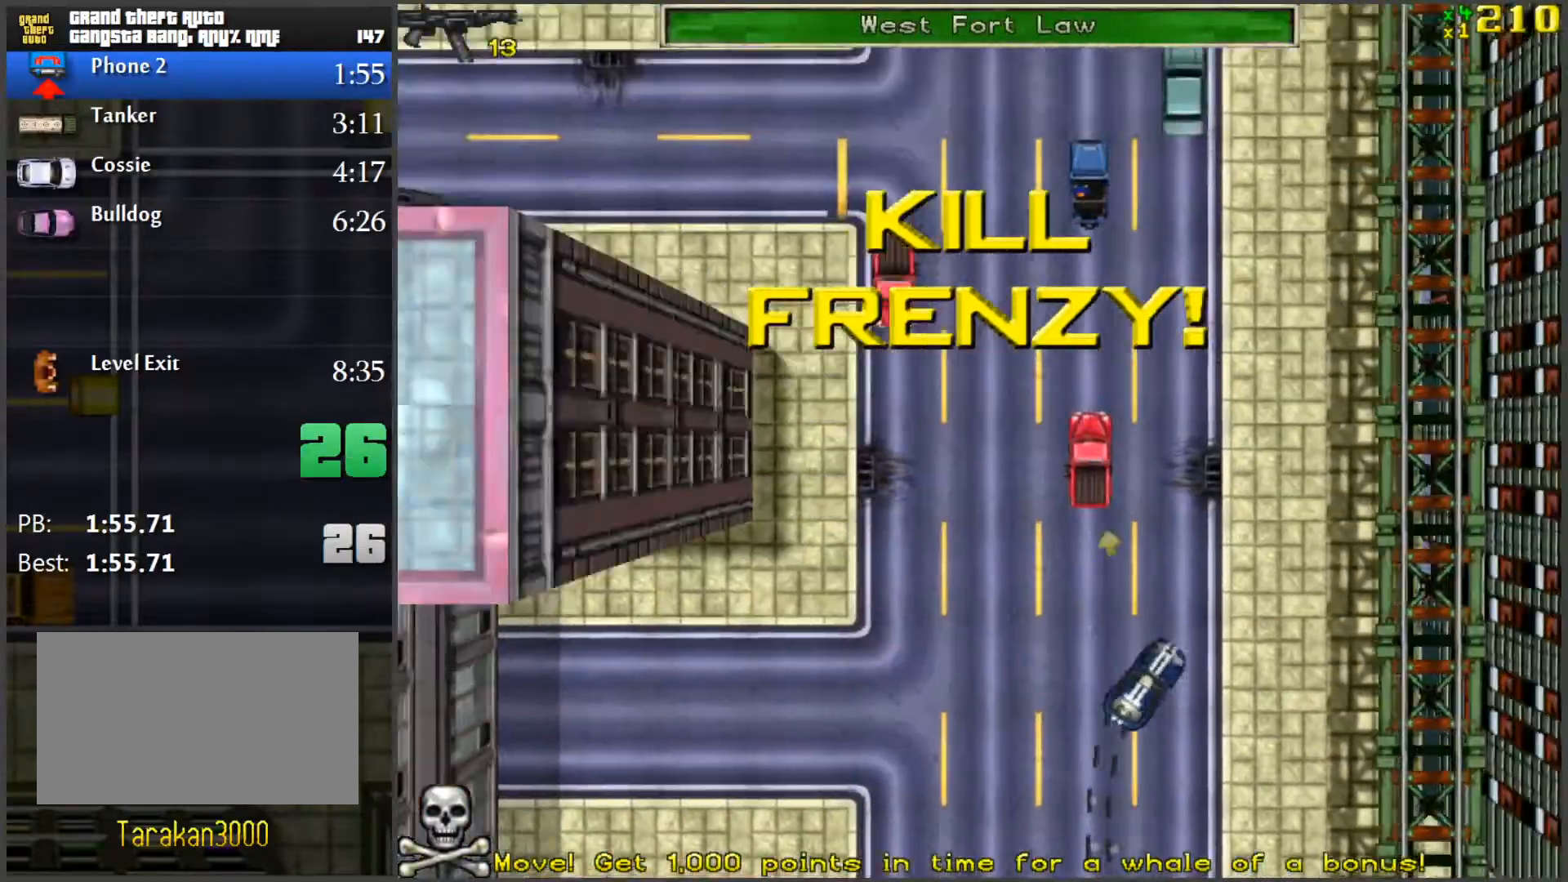
{"keys": ["w"], "mouse": [], "events": [[150, "a", "up"]]}
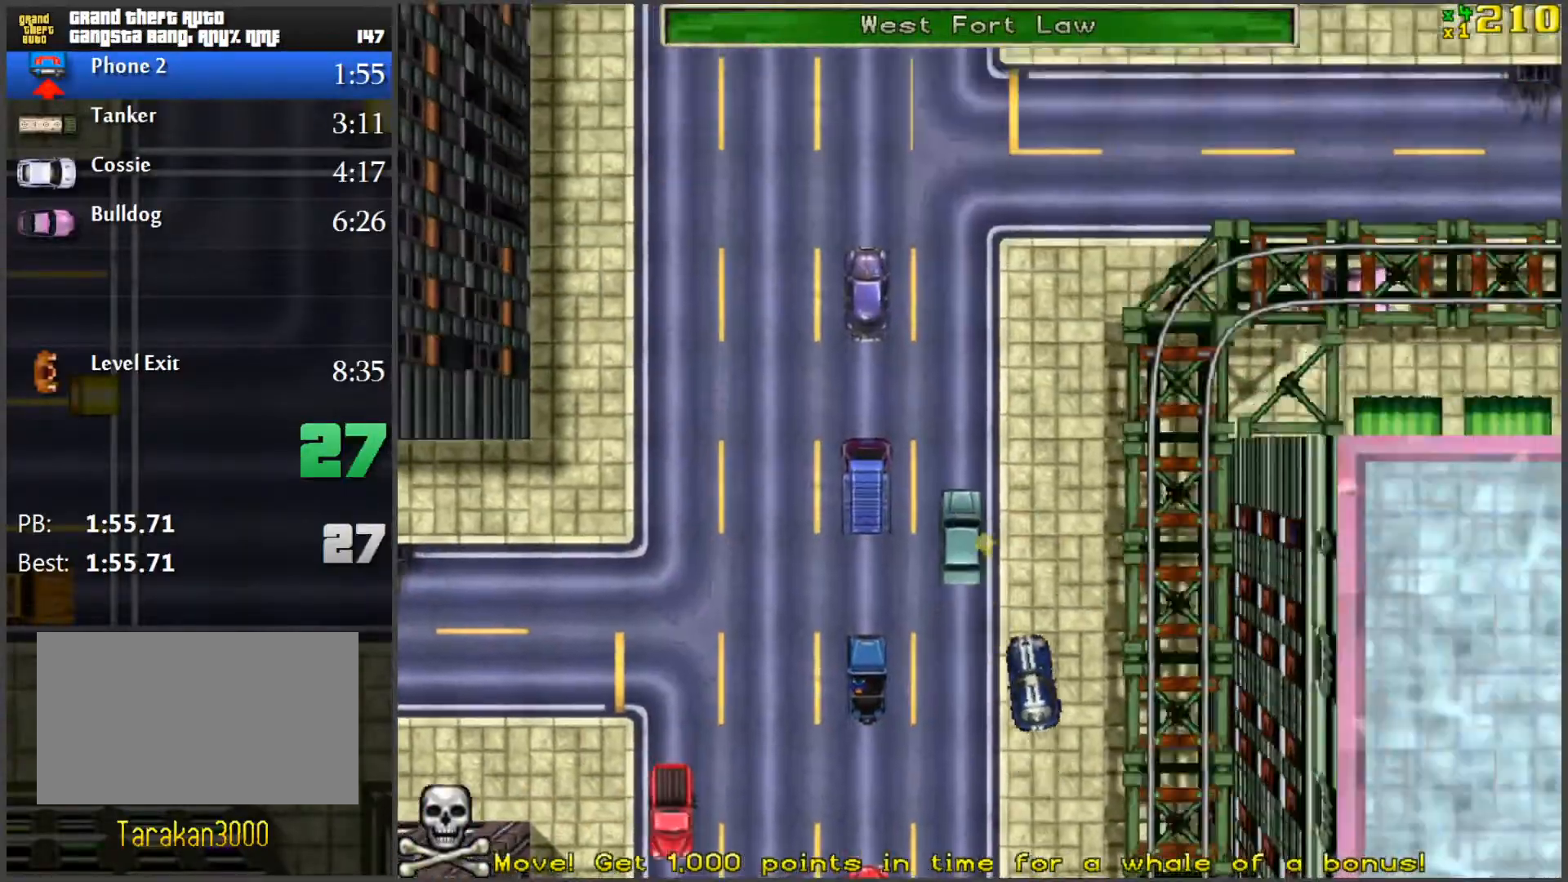
{"keys": ["w"], "mouse": [], "events": []}
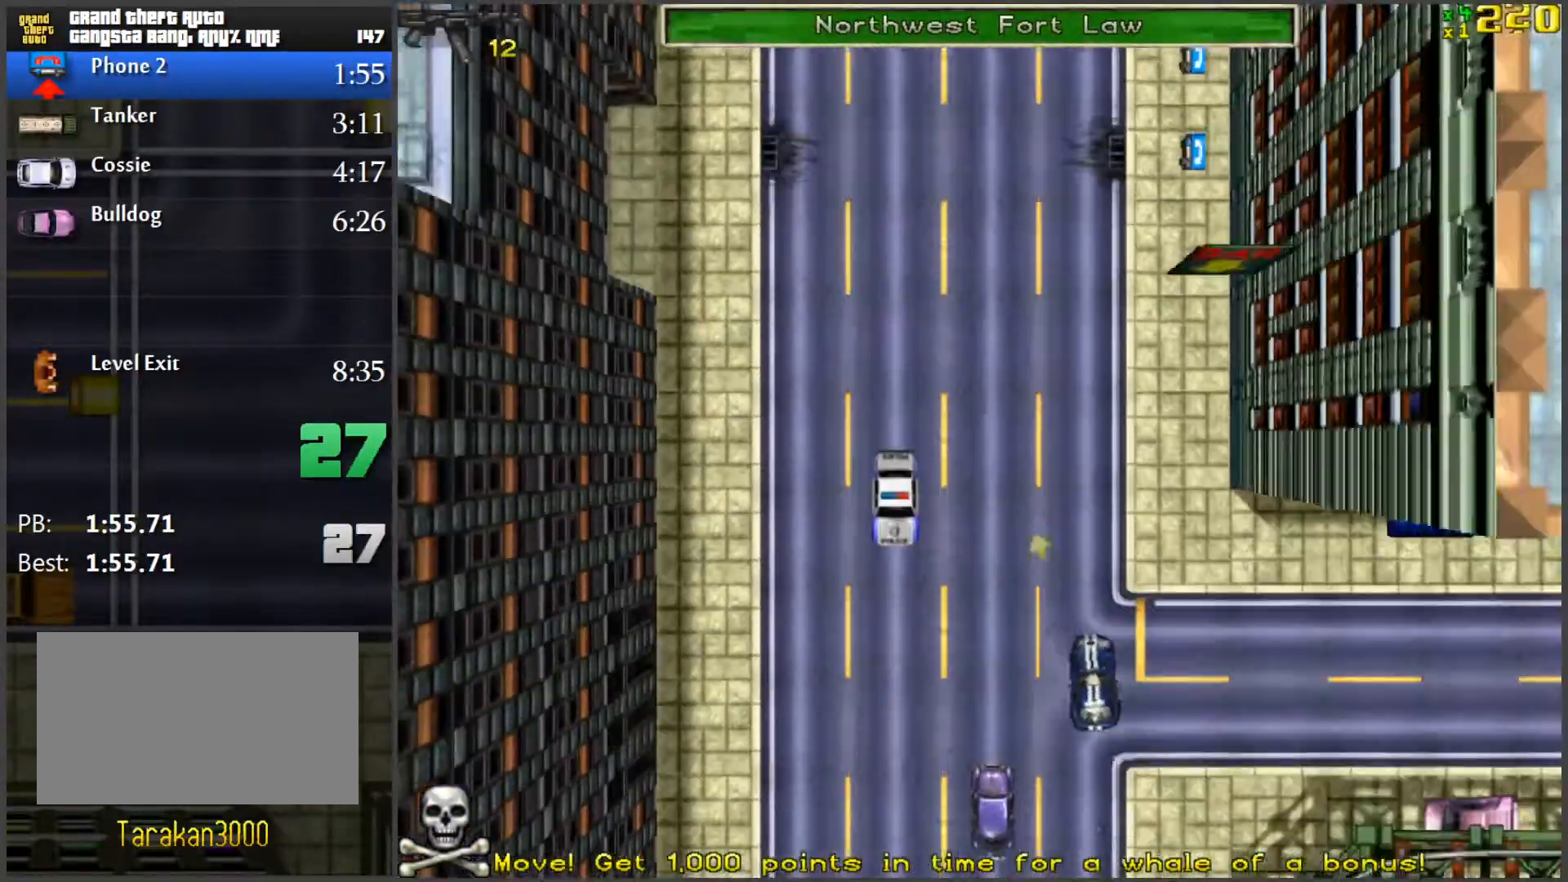
{"keys": ["w"], "mouse": [], "events": []}
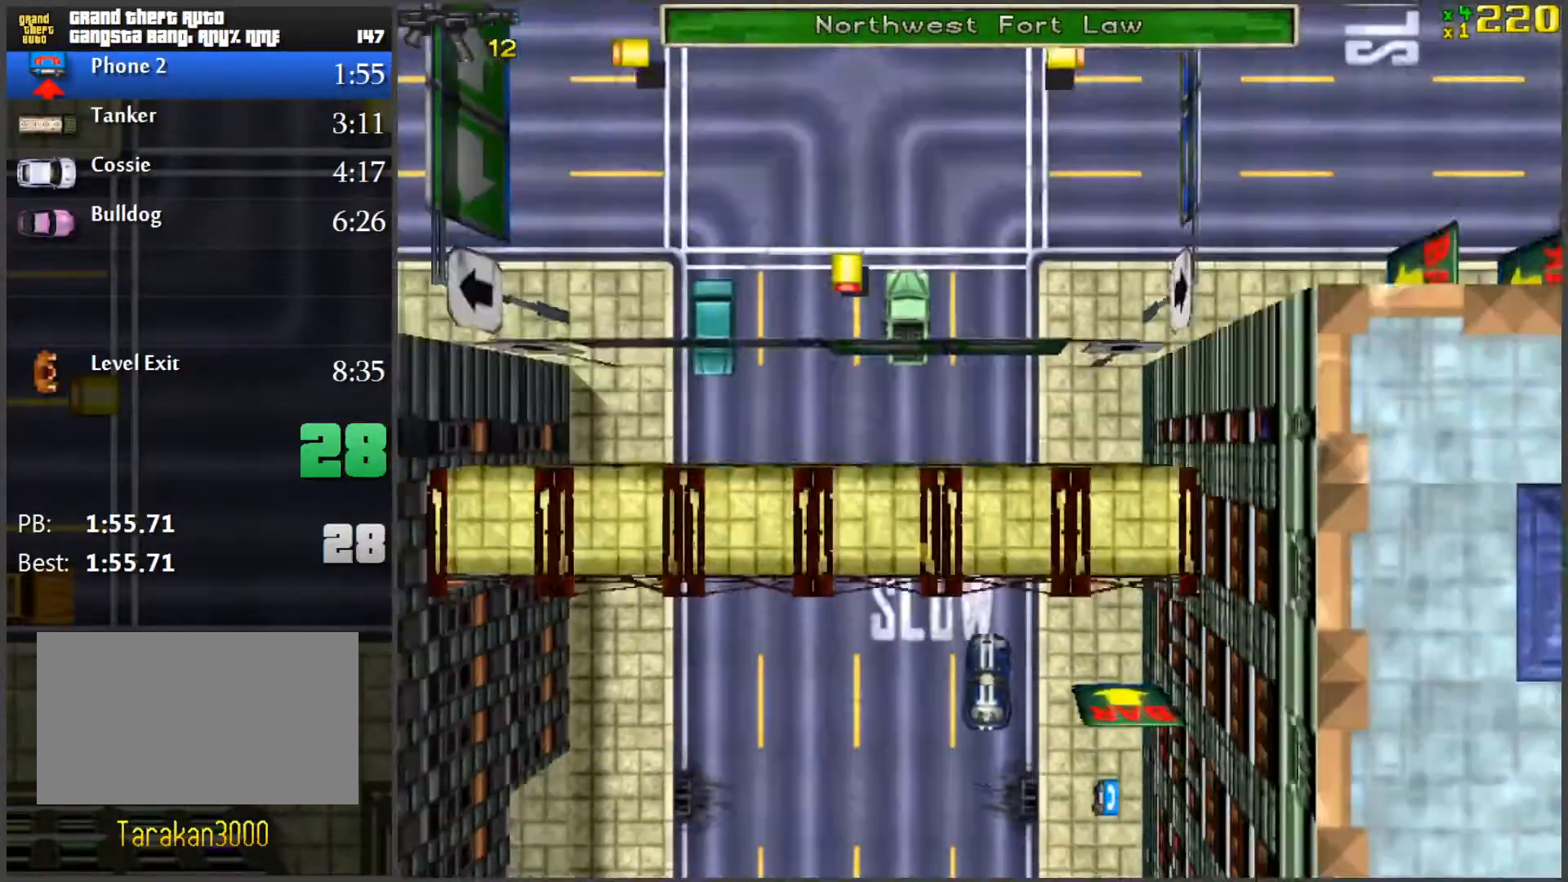
{"keys": ["w"], "mouse": [], "events": [[16, "w", "up"], [116, "w", "down"]]}
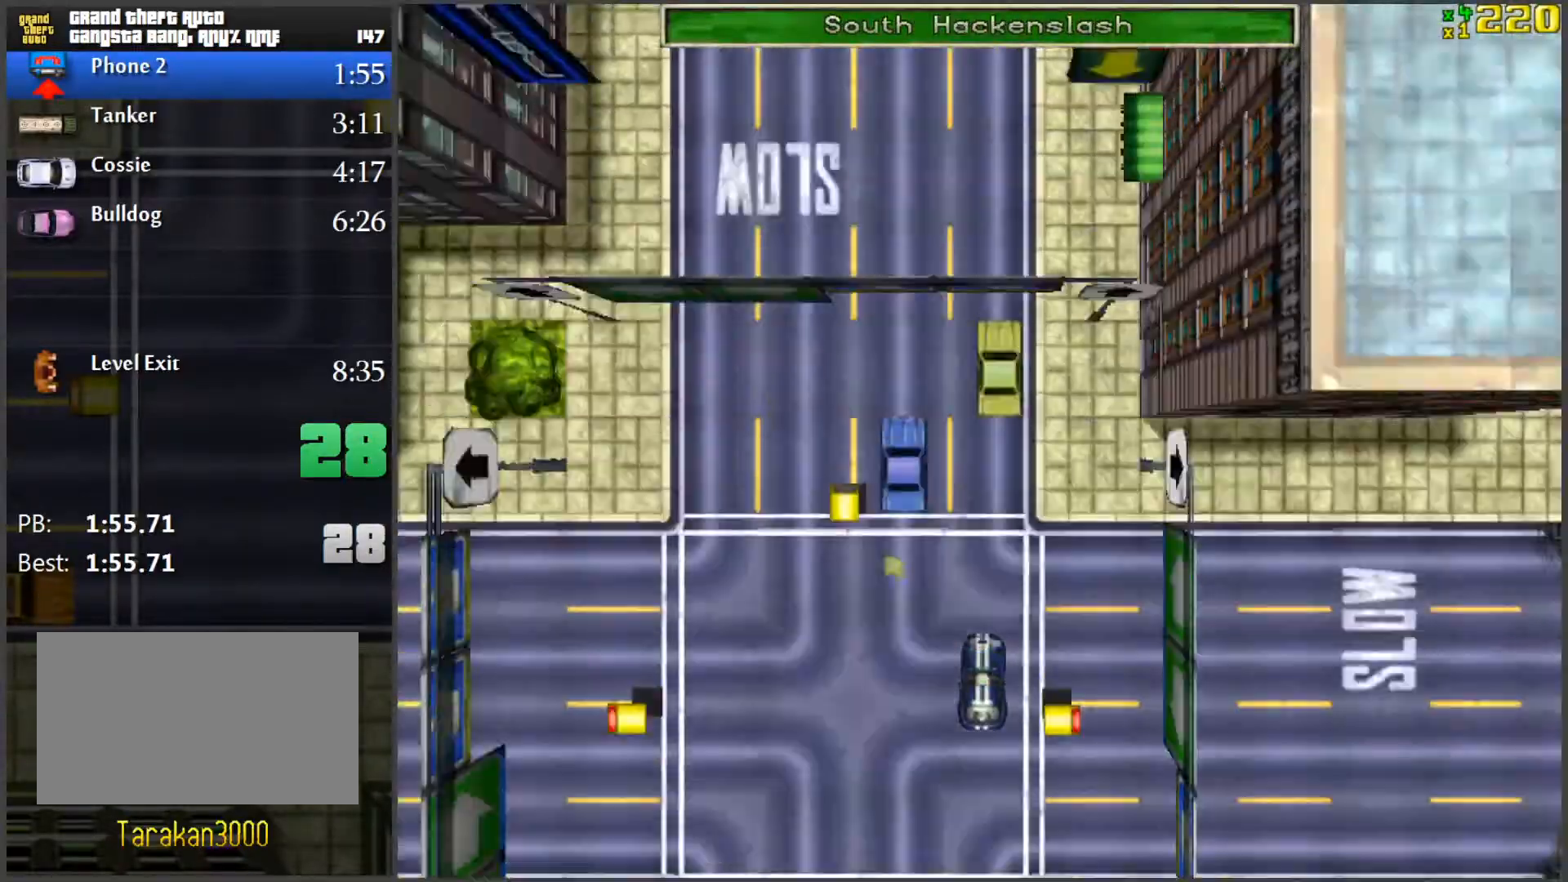
{"keys": ["w"], "mouse": [], "events": [[134, "w", "up"], [184, "a", "down"], [317, "w", "down"], [367, "a", "up"]]}
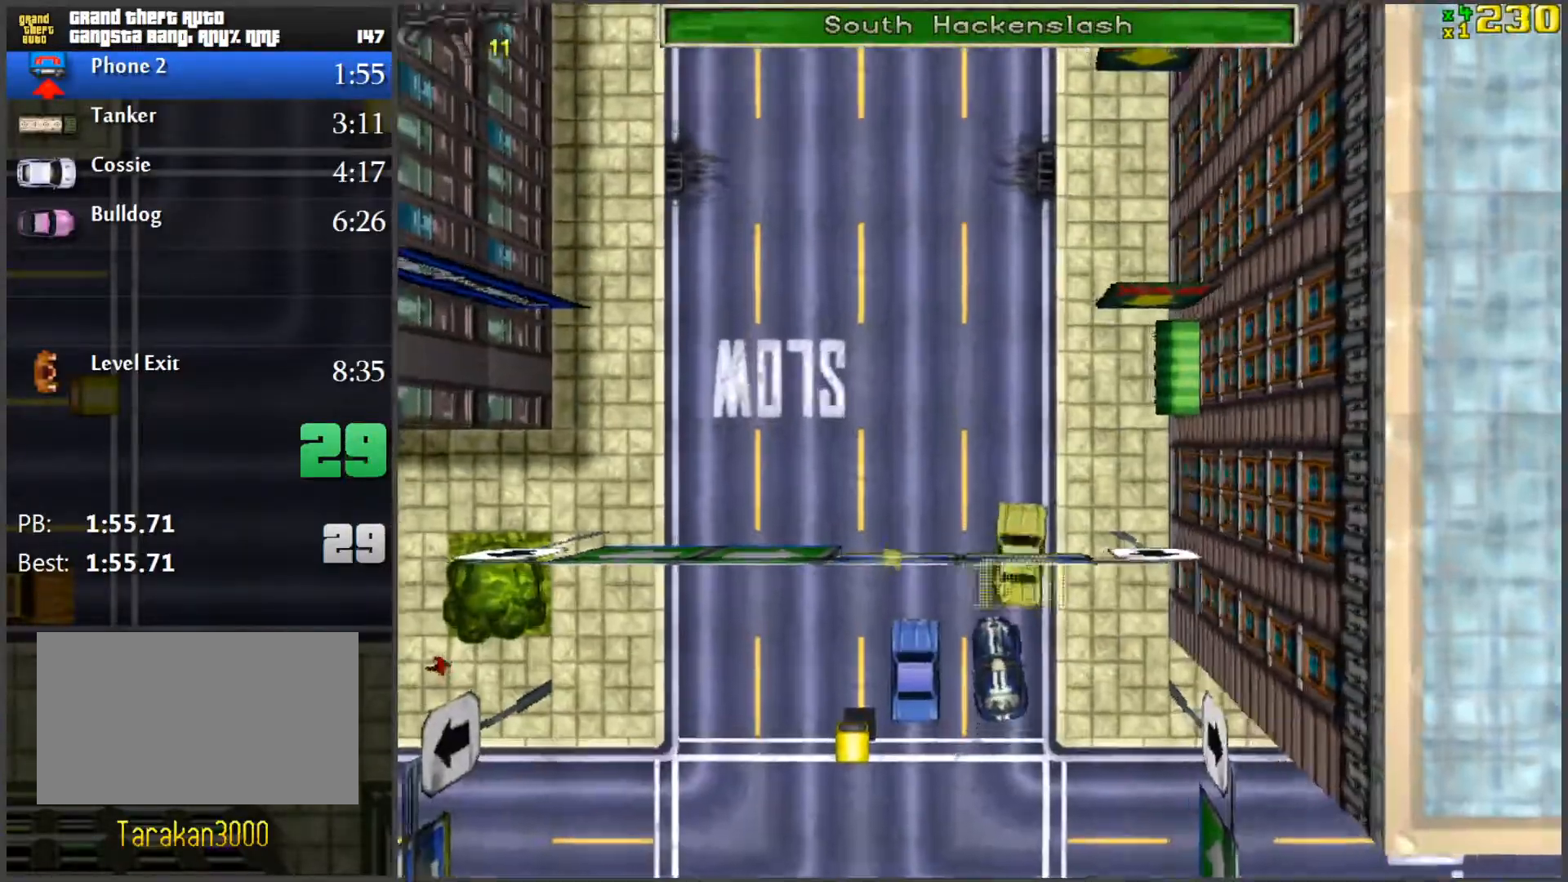
{"keys": ["w"], "mouse": [], "events": [[50, "a", "down"], [233, "a", "up"]]}
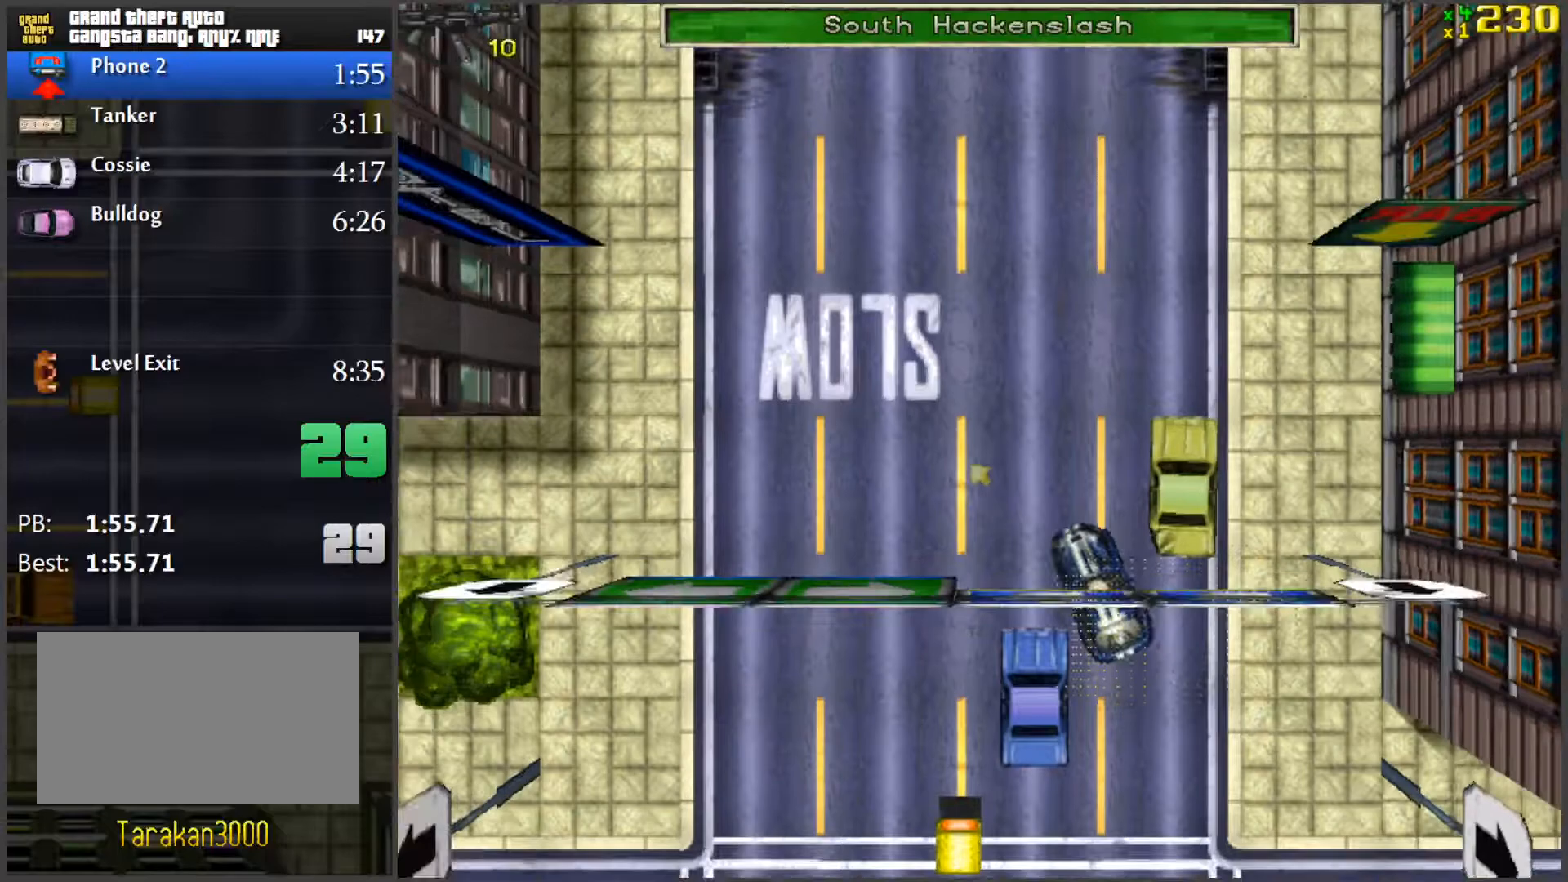
{"keys": ["w"], "mouse": [], "events": []}
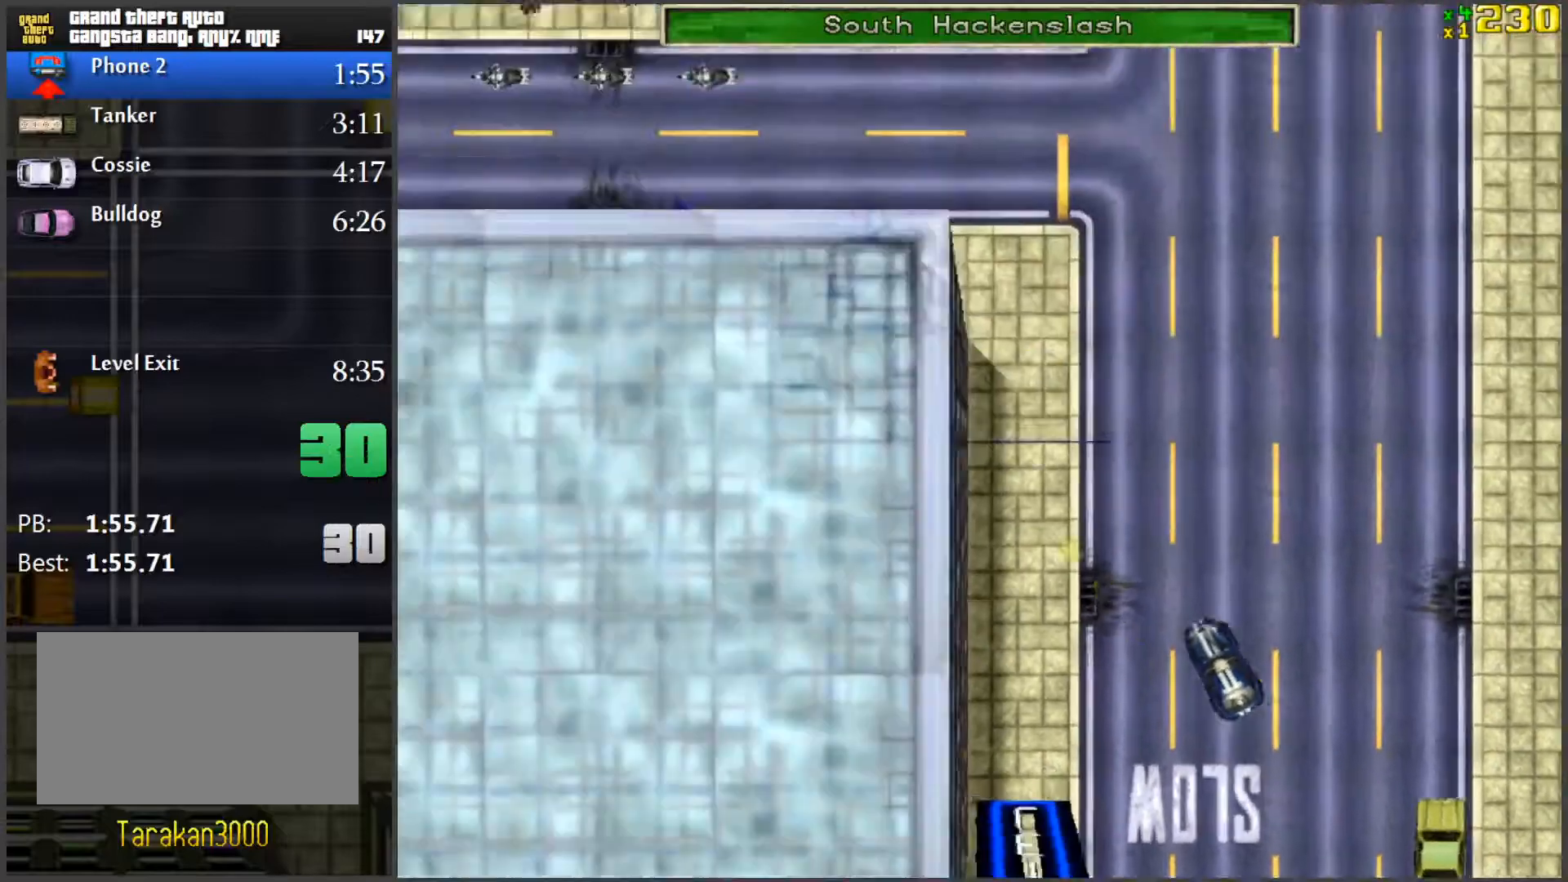
{"keys": ["a"], "mouse": [], "events": [[33, "d", "down"], [83, "w", "up"], [133, "d", "up"], [166, "a", "down"], [267, "w", "down"], [417, "w", "up"]]}
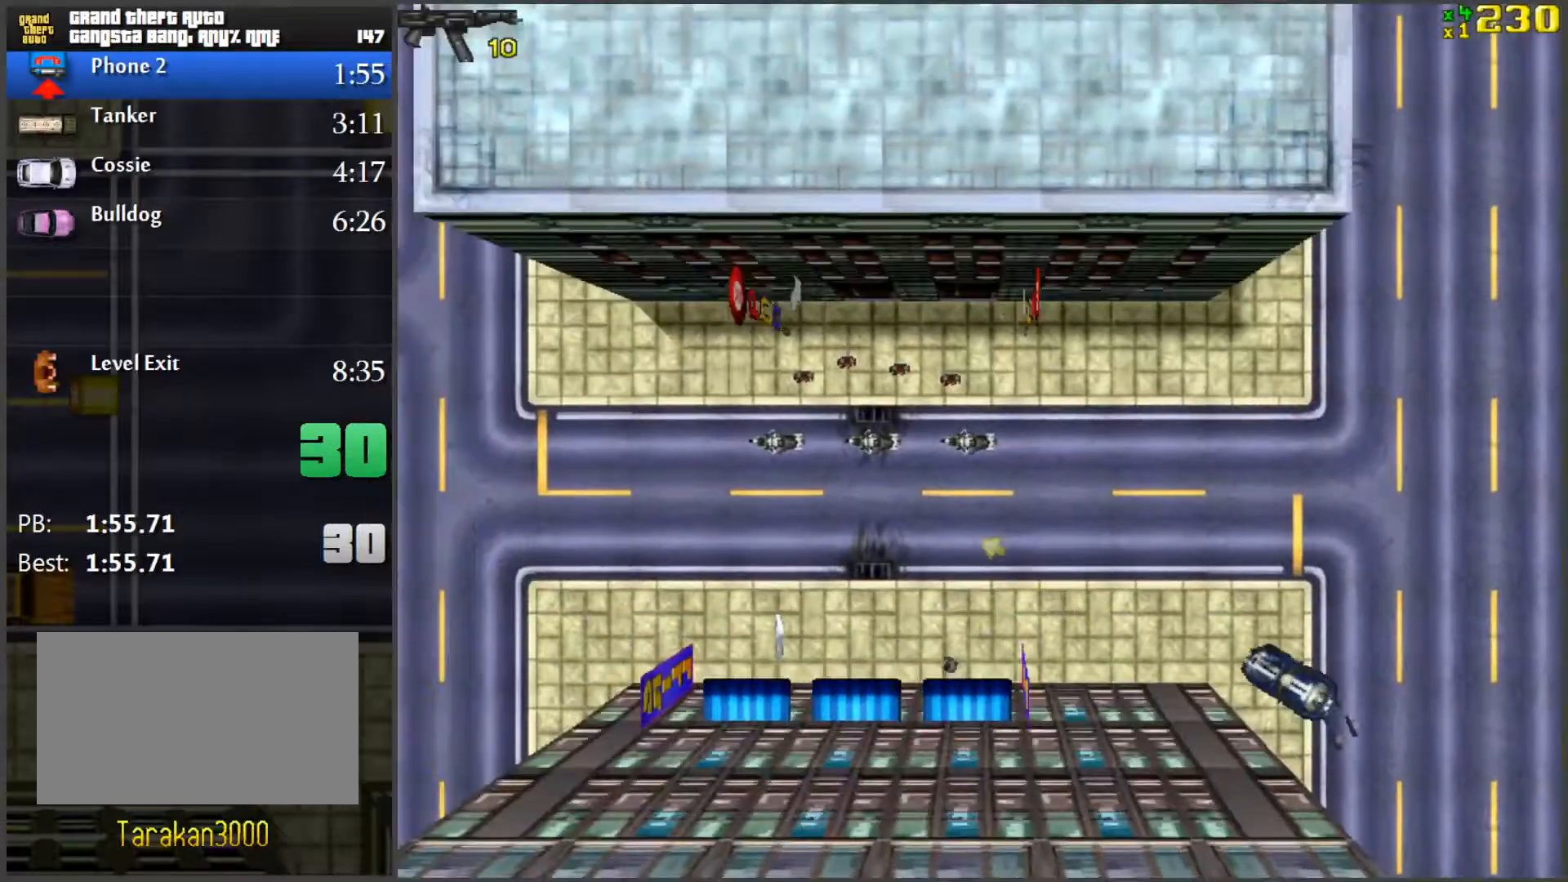
{"keys": ["w"], "mouse": [], "events": [[150, "a", "up"], [234, "w", "down"], [284, "d", "down"], [467, "d", "up"]]}
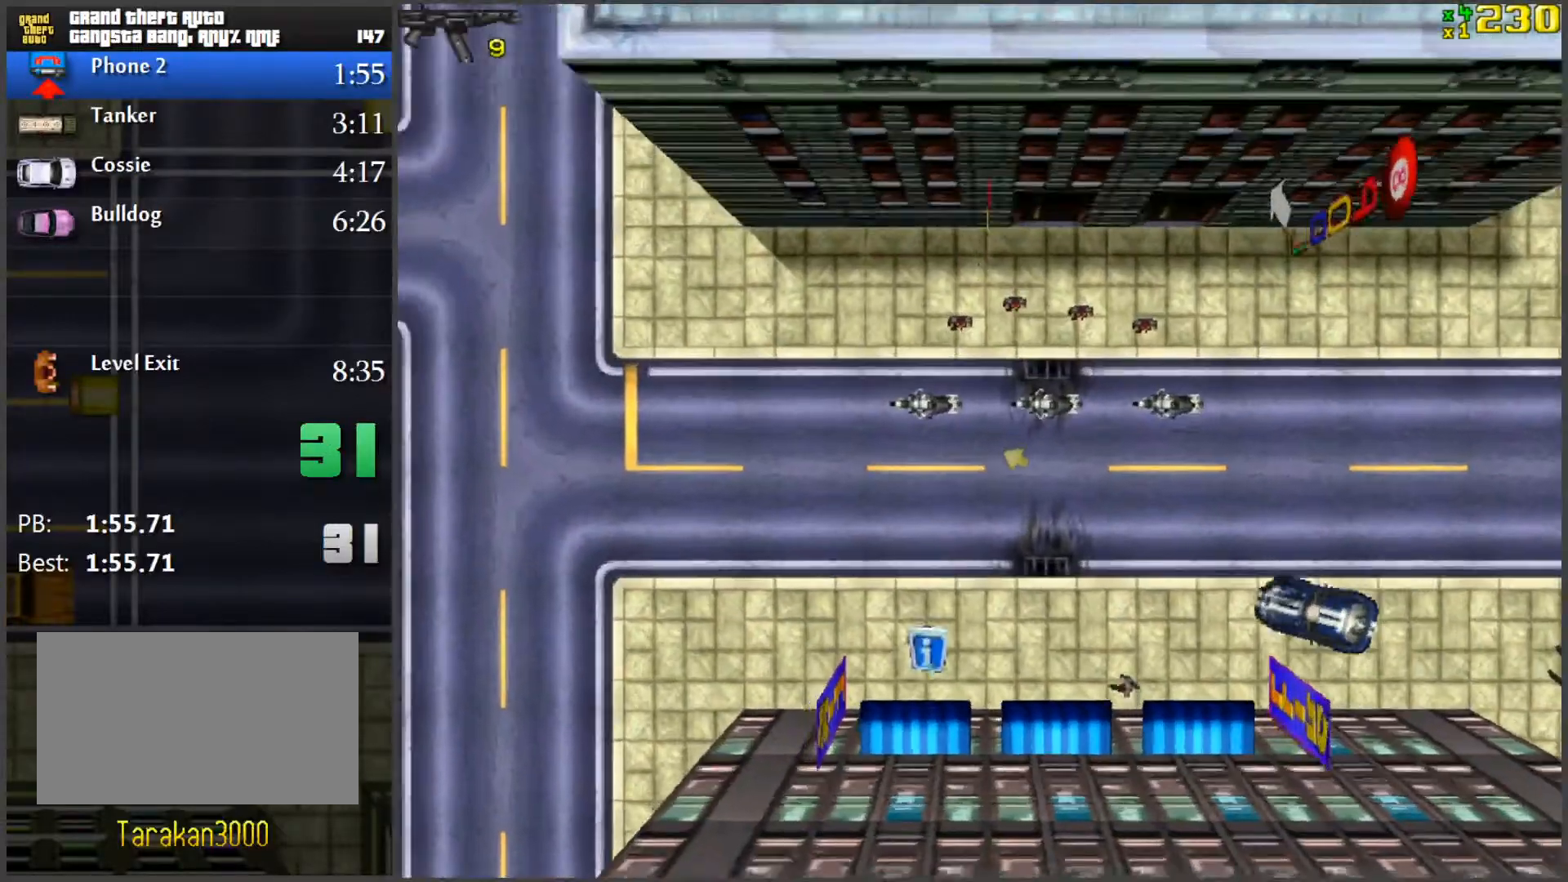
{"keys": ["d", "s", "space"], "mouse": [], "events": [[66, "w", "up"], [250, "d", "down"], [350, "space", "down"], [433, "s", "down"]]}
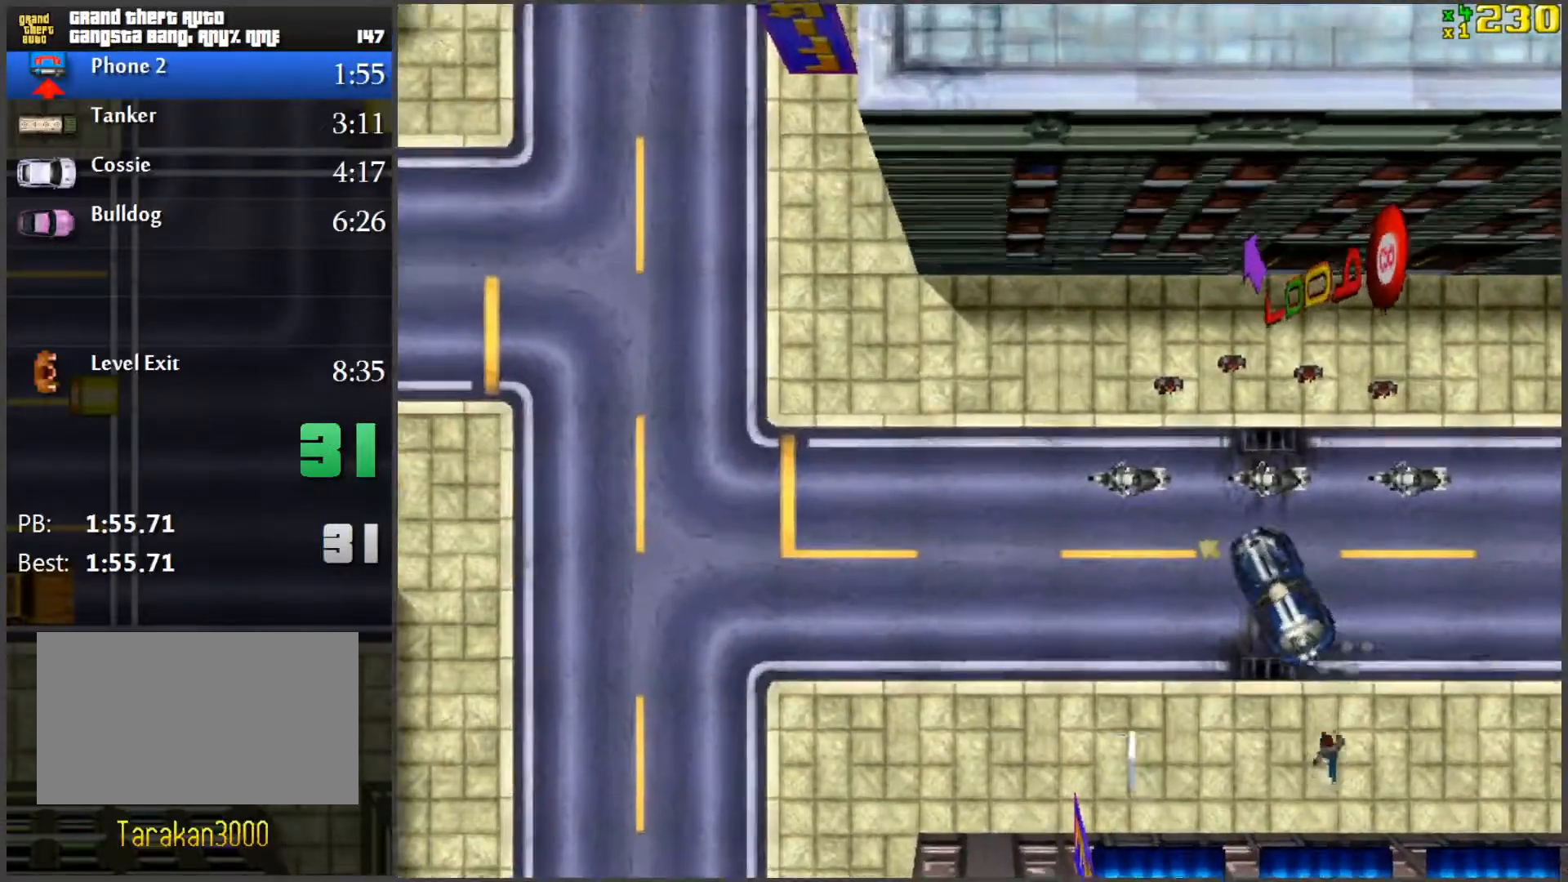
{"keys": ["w"], "mouse": [], "events": [[84, "s", "up"], [167, "d", "up"], [217, "w", "down"], [267, "f", "down"], [317, "space", "up"], [367, "f", "up"]]}
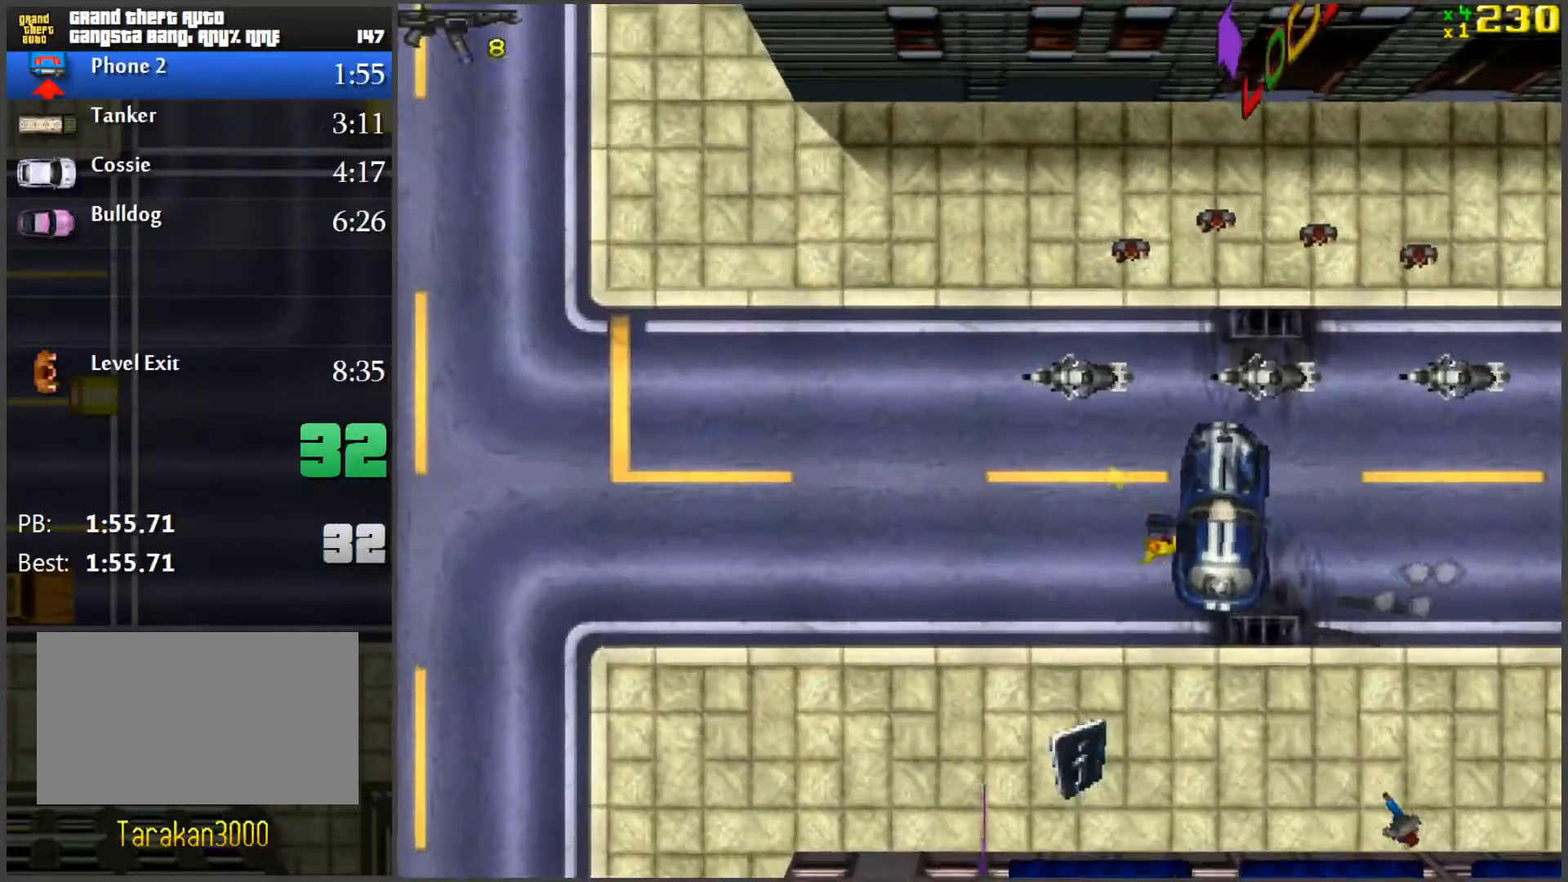
{"keys": ["w"], "mouse": [], "events": [[100, "d", "down"], [133, "d", "up"]]}
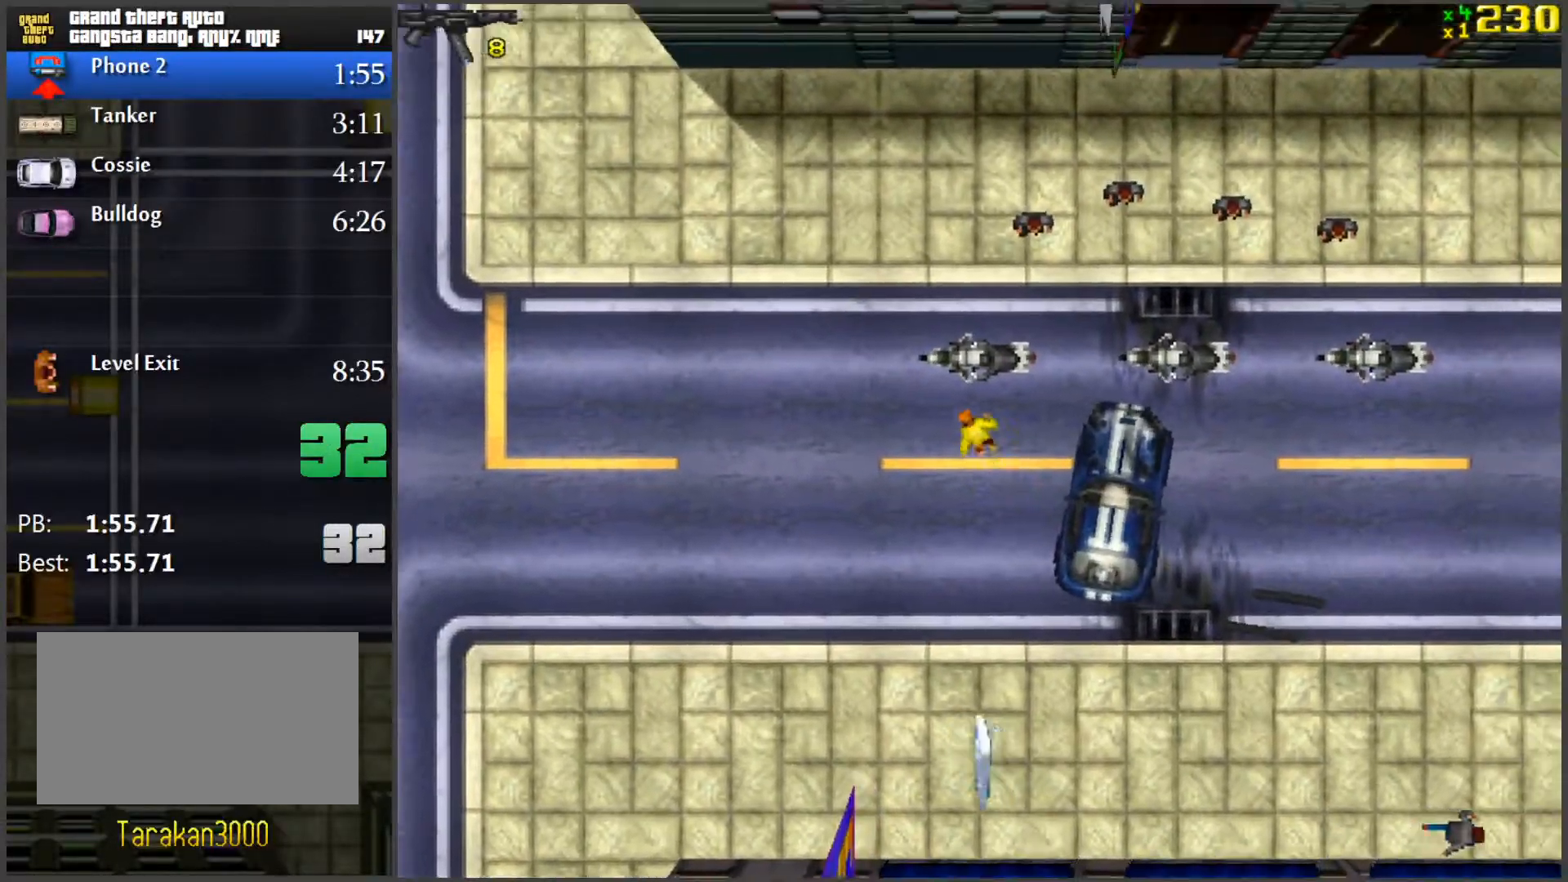
{"keys": [], "mouse": [], "events": [[67, "a", "down"], [67, "w", "up"], [117, "f", "down"], [200, "a", "up"], [200, "f", "up"]]}
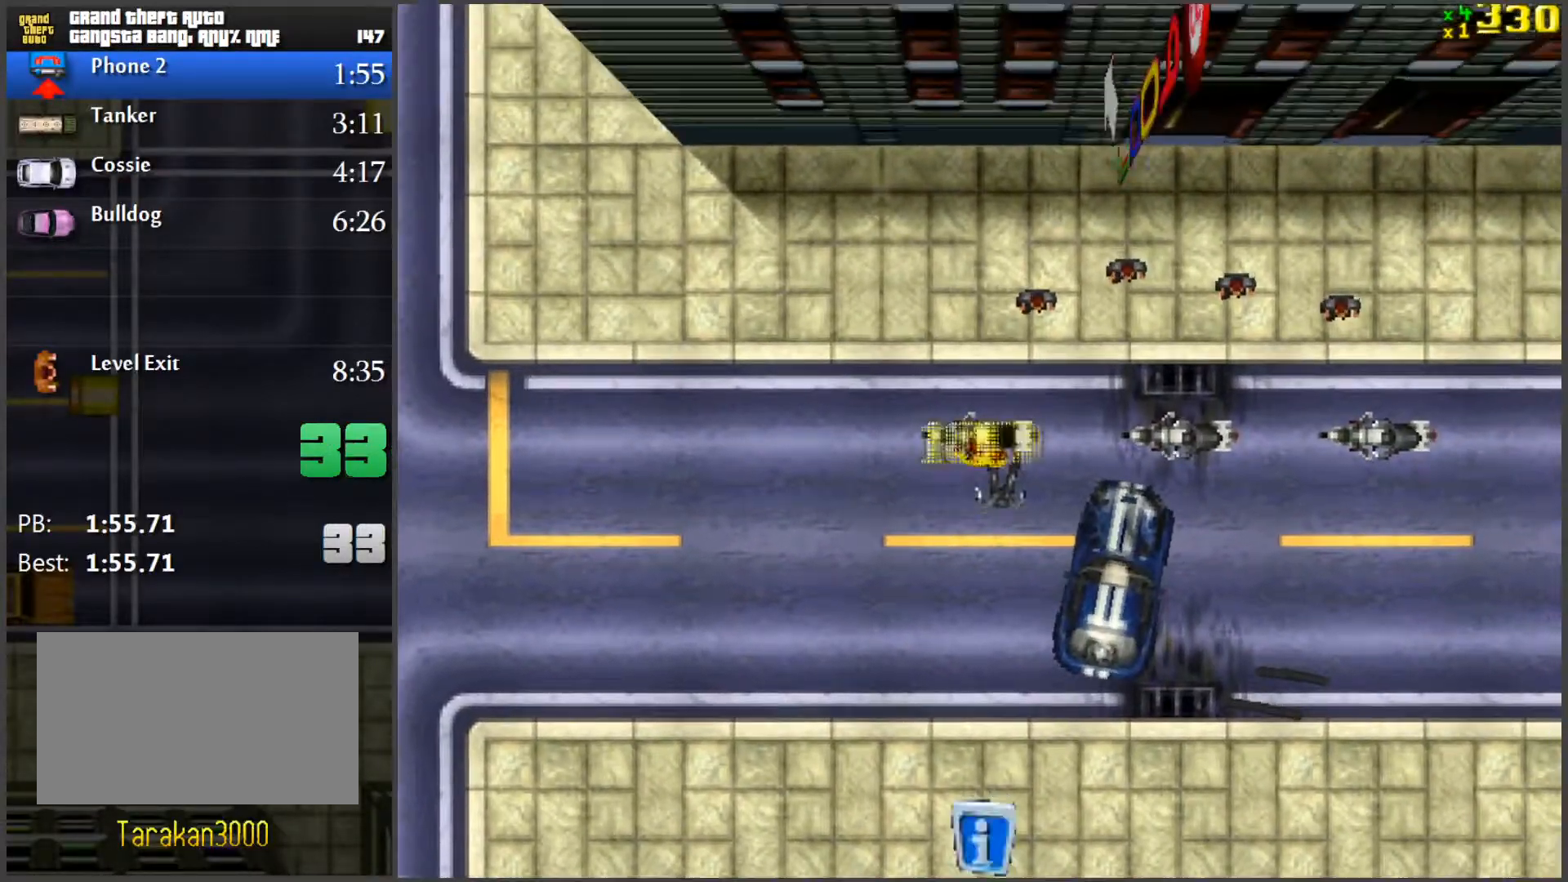
{"keys": ["w"], "mouse": [], "events": [[33, "w", "down"], [350, "d", "down"], [450, "d", "up"]]}
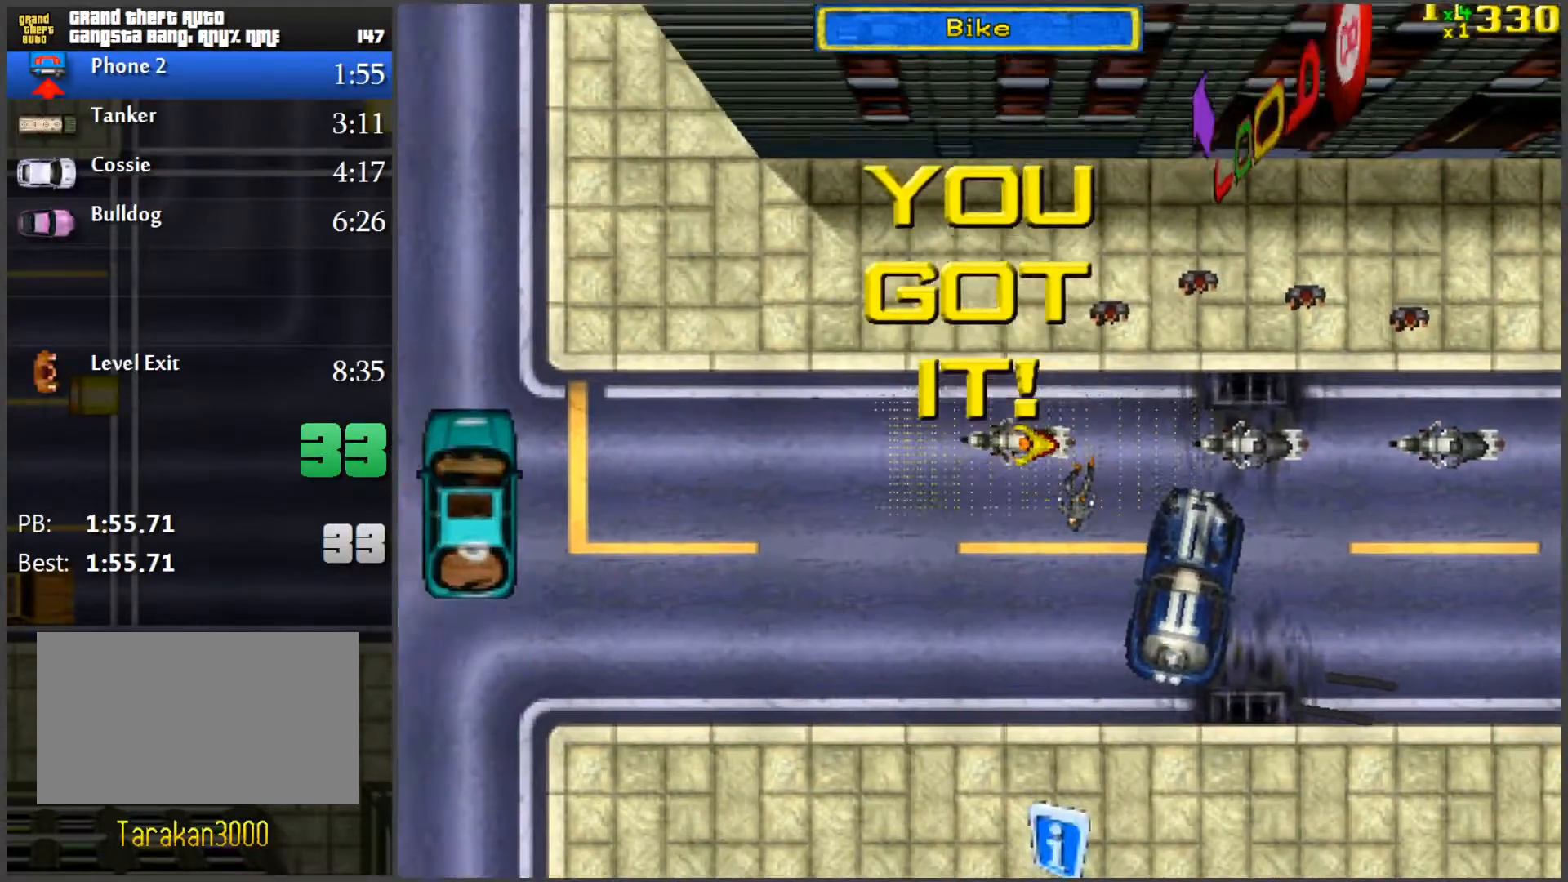
{"keys": ["d", "w"], "mouse": [], "events": [[100, "d", "down"], [234, "d", "up"], [334, "d", "down"]]}
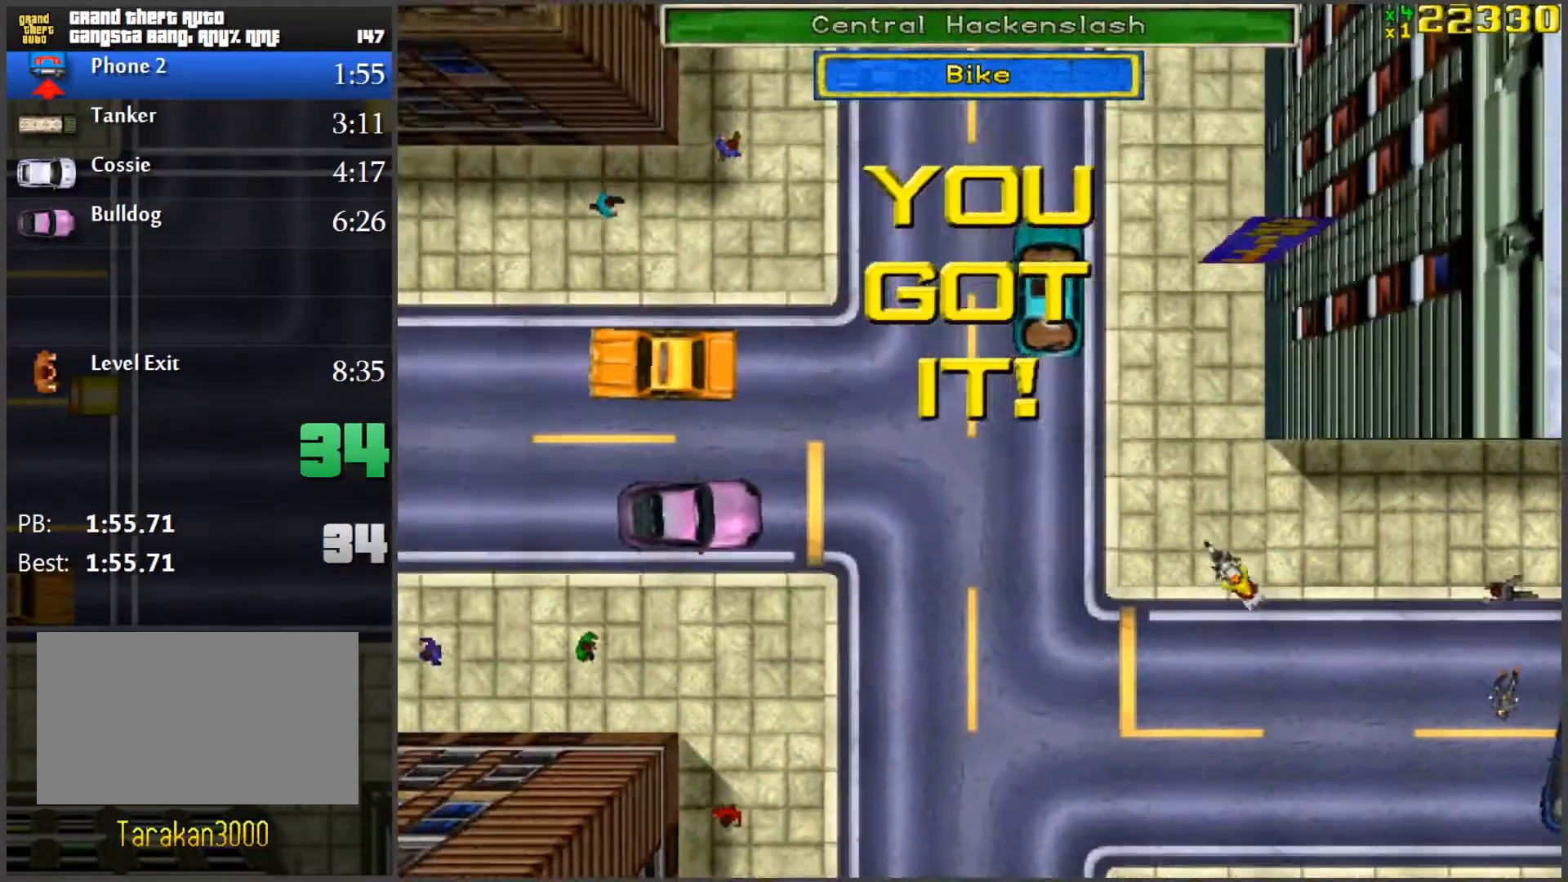
{"keys": ["w"], "mouse": [], "events": [[100, "d", "up"]]}
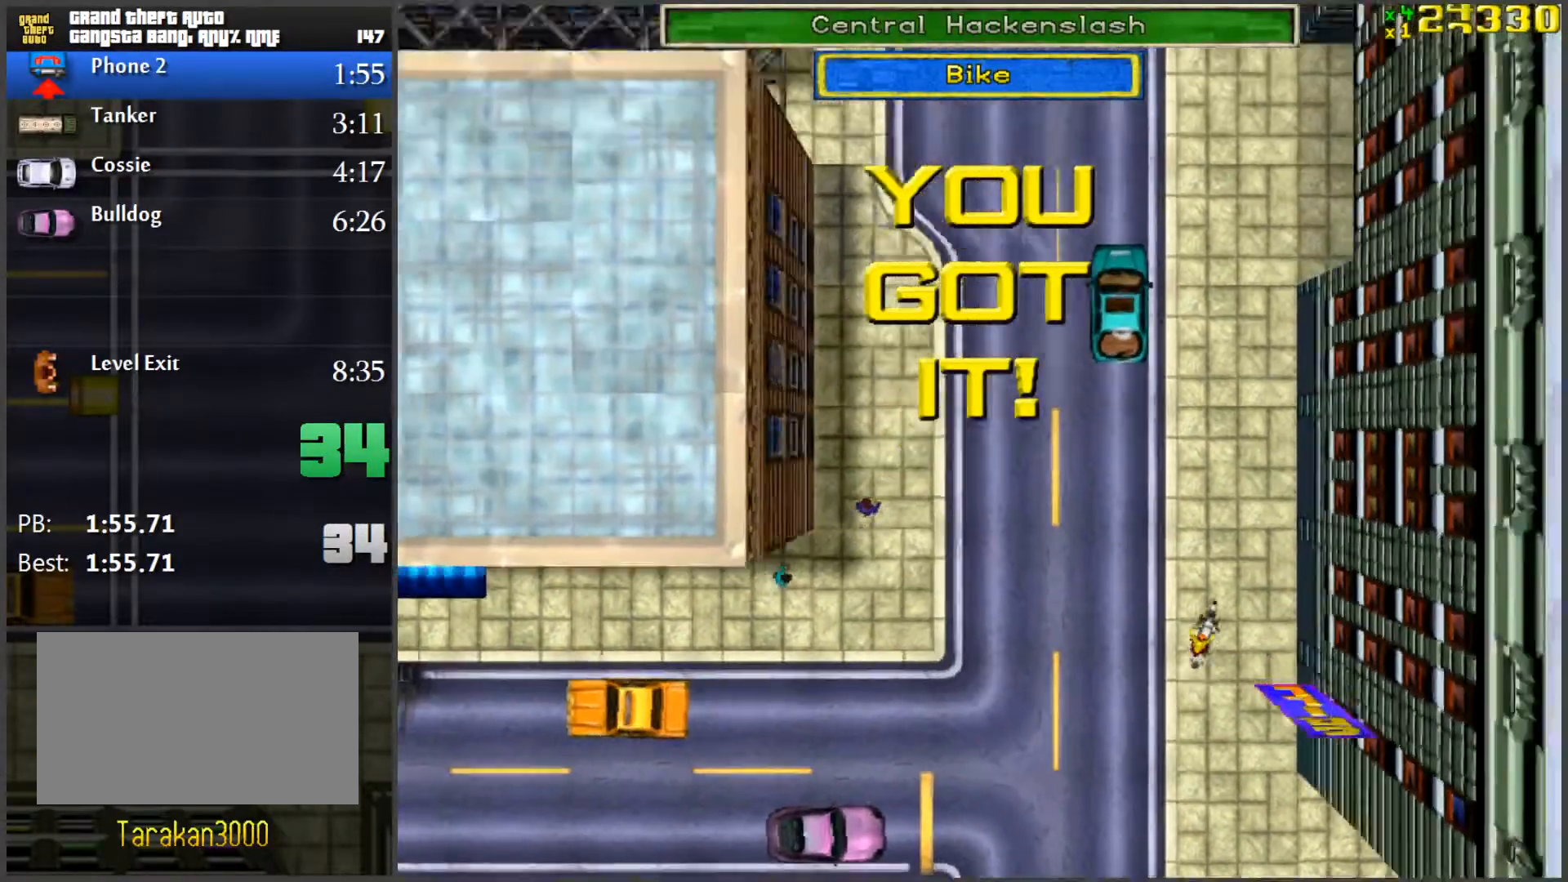
{"keys": [], "mouse": [], "events": [[401, "a", "down"], [451, "w", "up"], [501, "a", "up"]]}
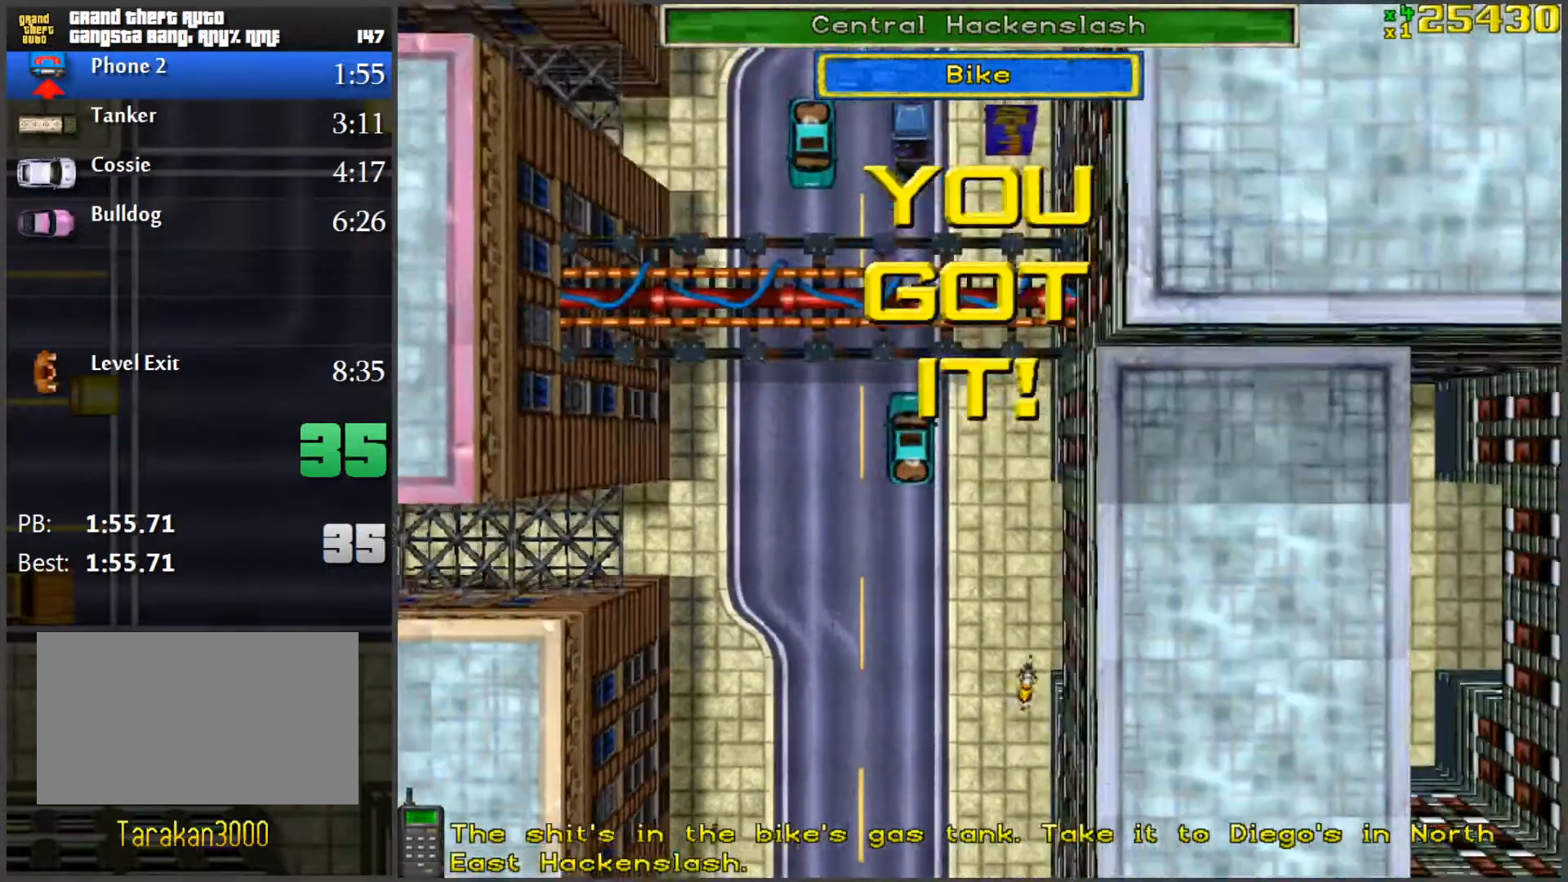
{"keys": ["w"], "mouse": [], "events": [[133, "w", "down"]]}
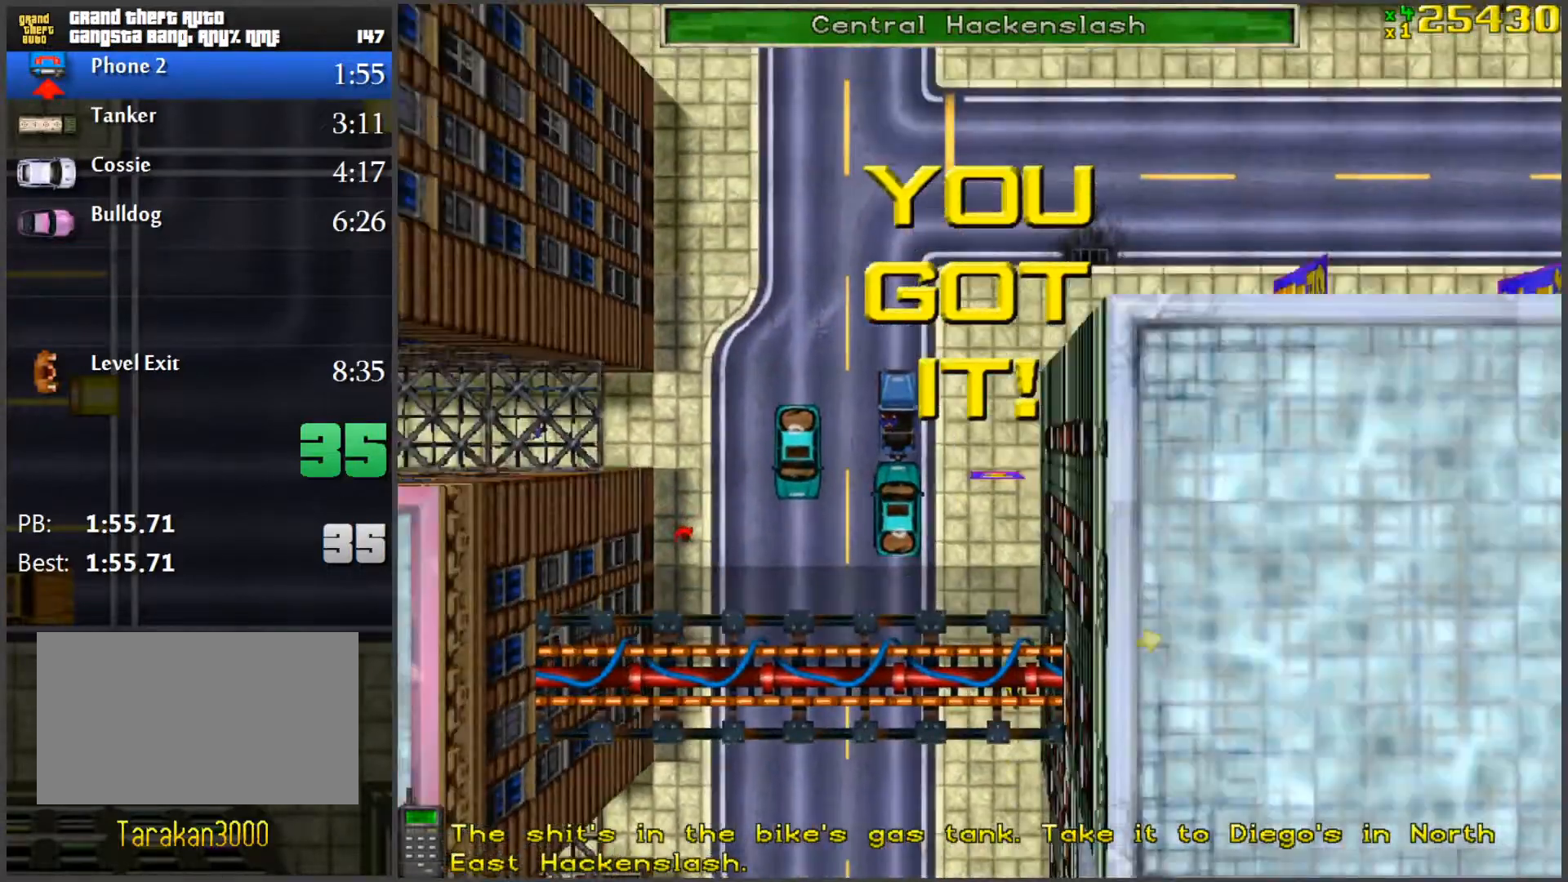
{"keys": ["w"], "mouse": [], "events": [[200, "d", "down"], [384, "d", "up"]]}
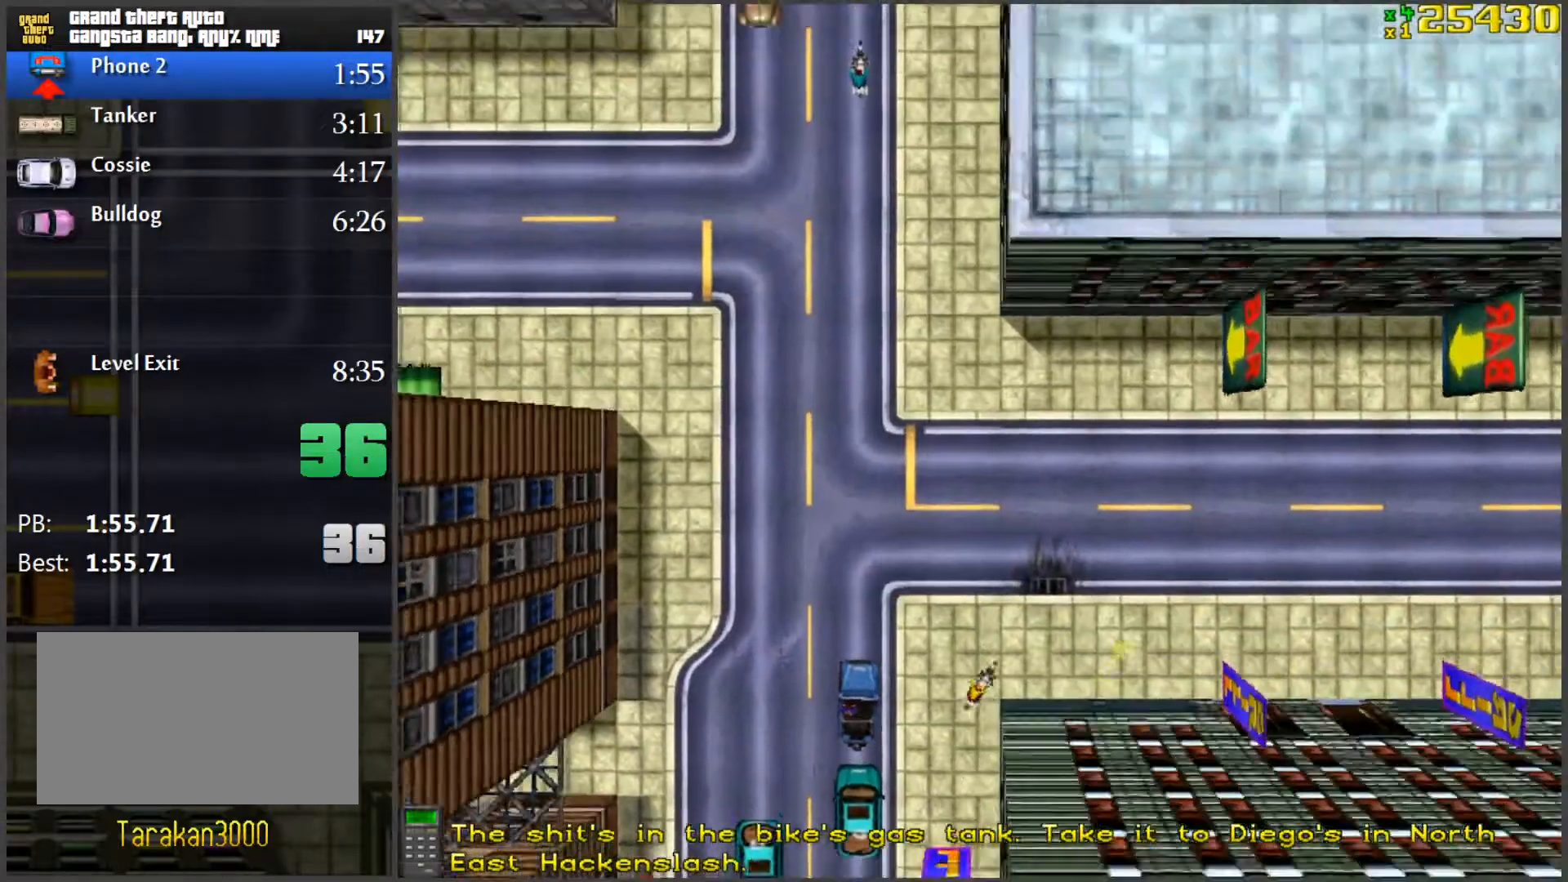
{"keys": ["w"], "mouse": [], "events": [[66, "d", "down"], [350, "d", "up"]]}
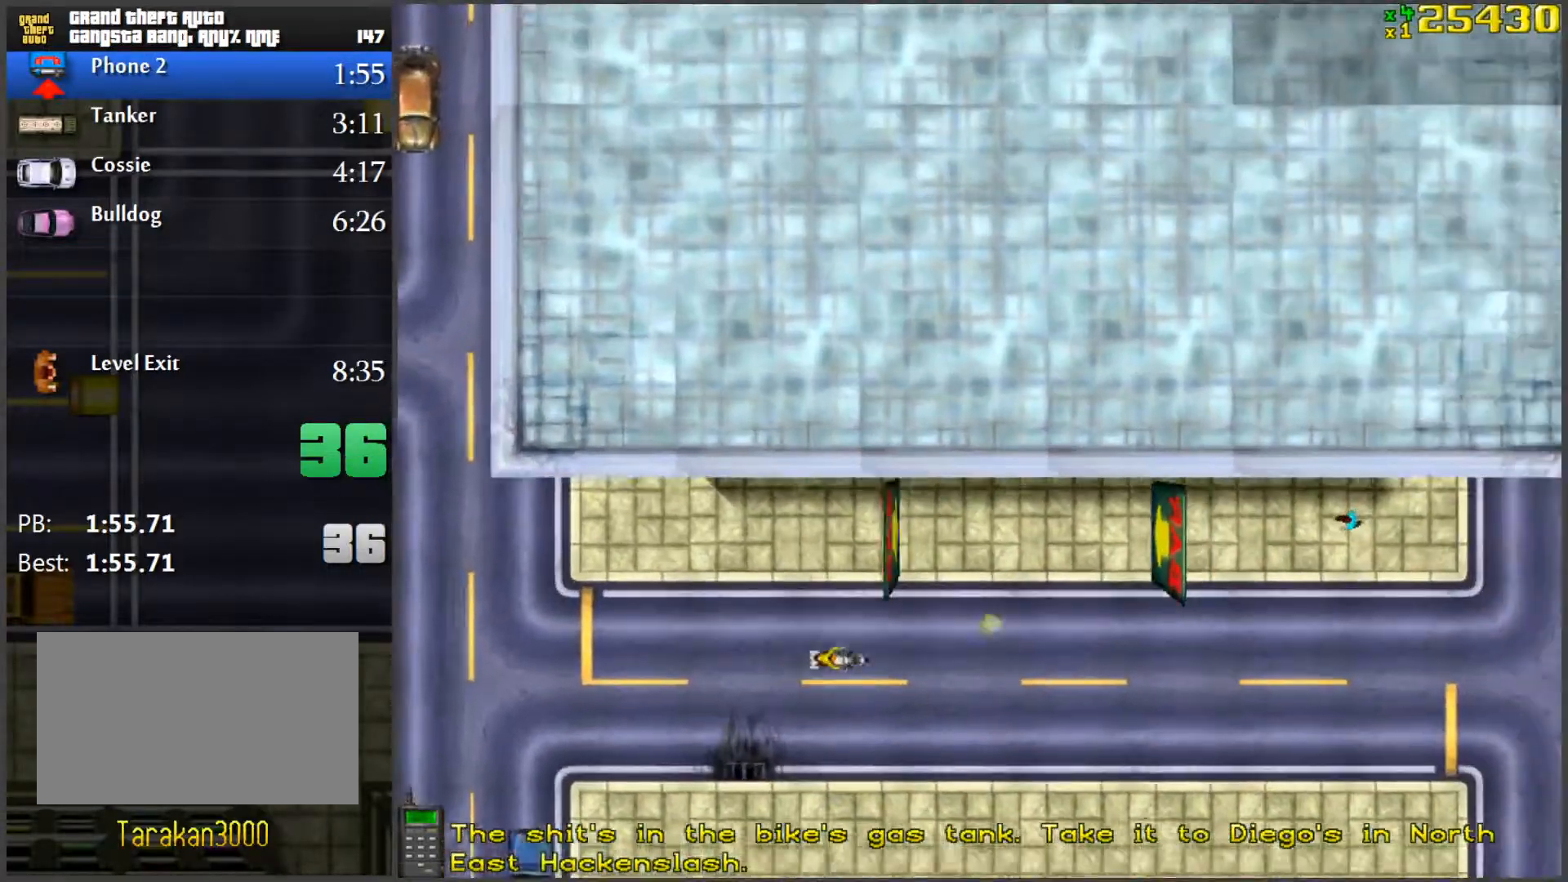
{"keys": ["a"], "mouse": [], "events": [[417, "w", "up"], [467, "a", "down"]]}
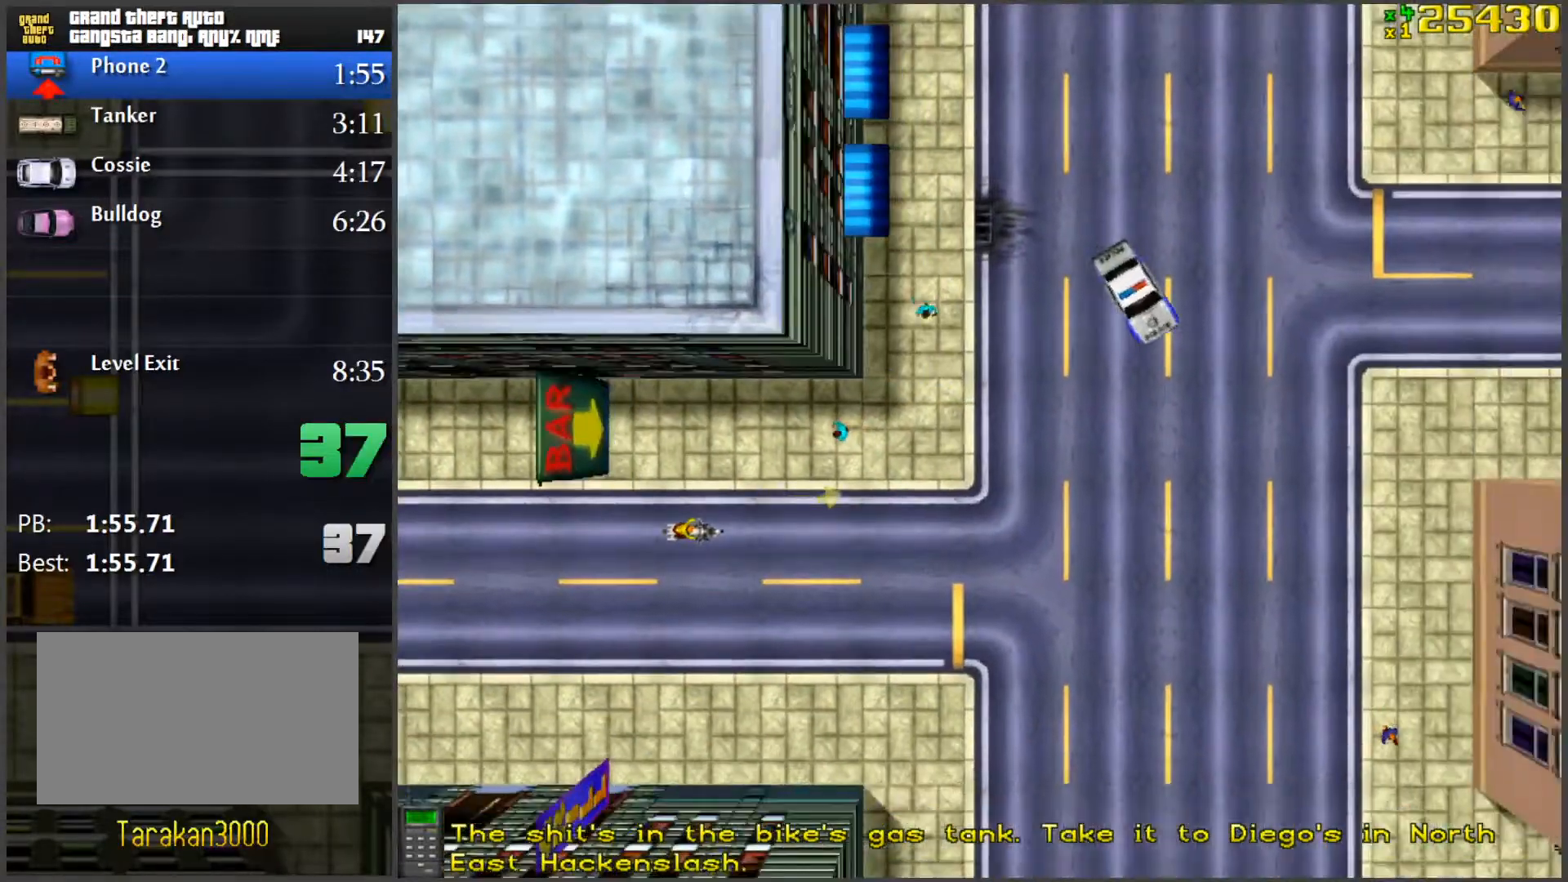
{"keys": ["w"], "mouse": [], "events": [[150, "w", "down"], [200, "a", "up"], [383, "a", "down"], [483, "a", "up"]]}
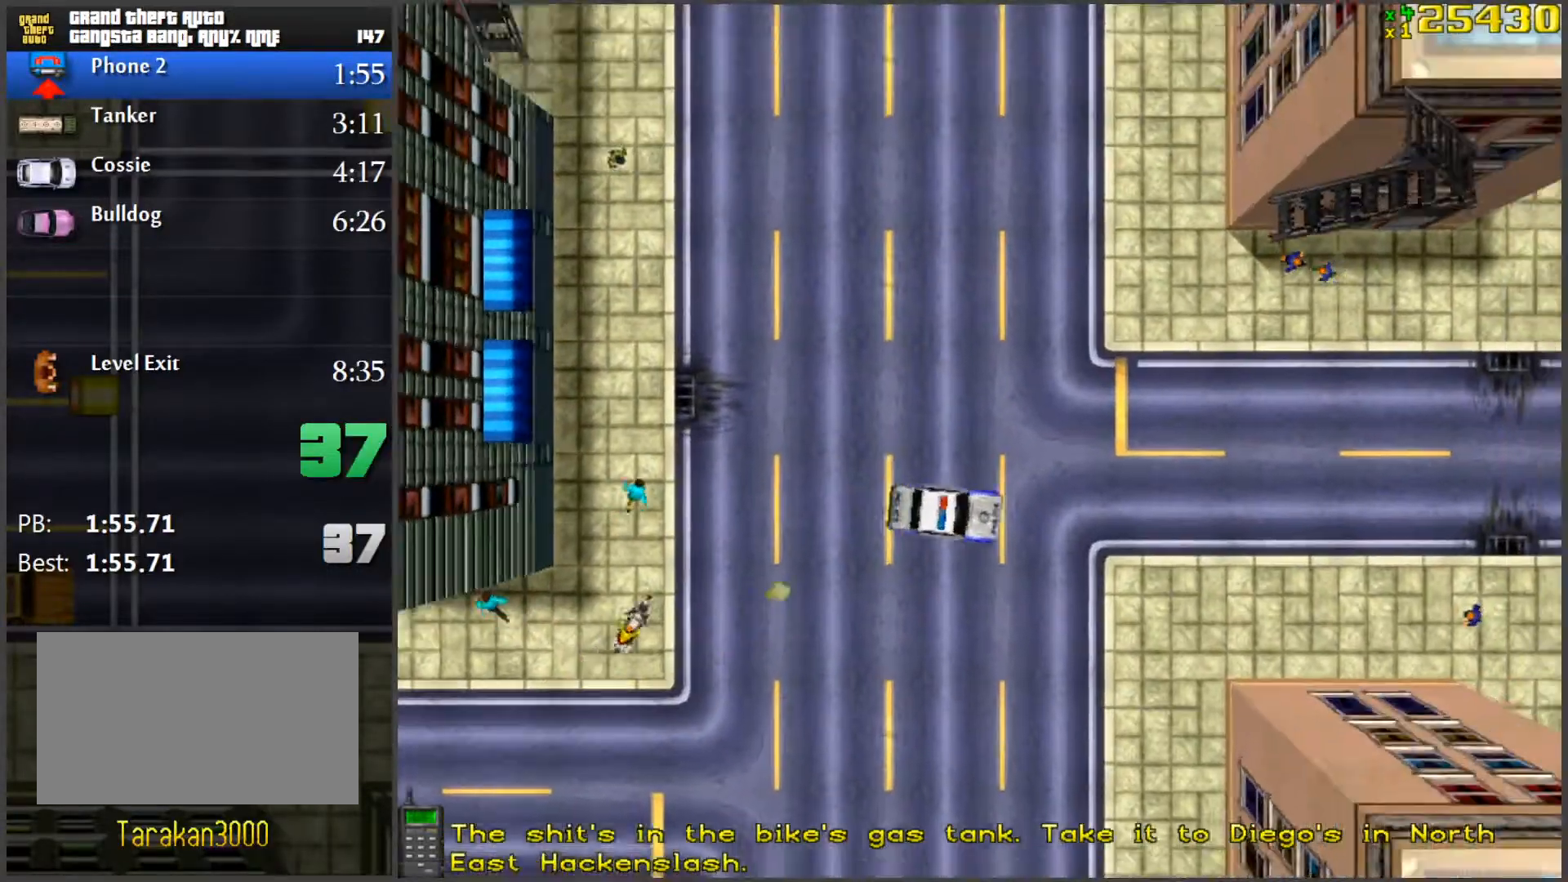
{"keys": ["w"], "mouse": [], "events": []}
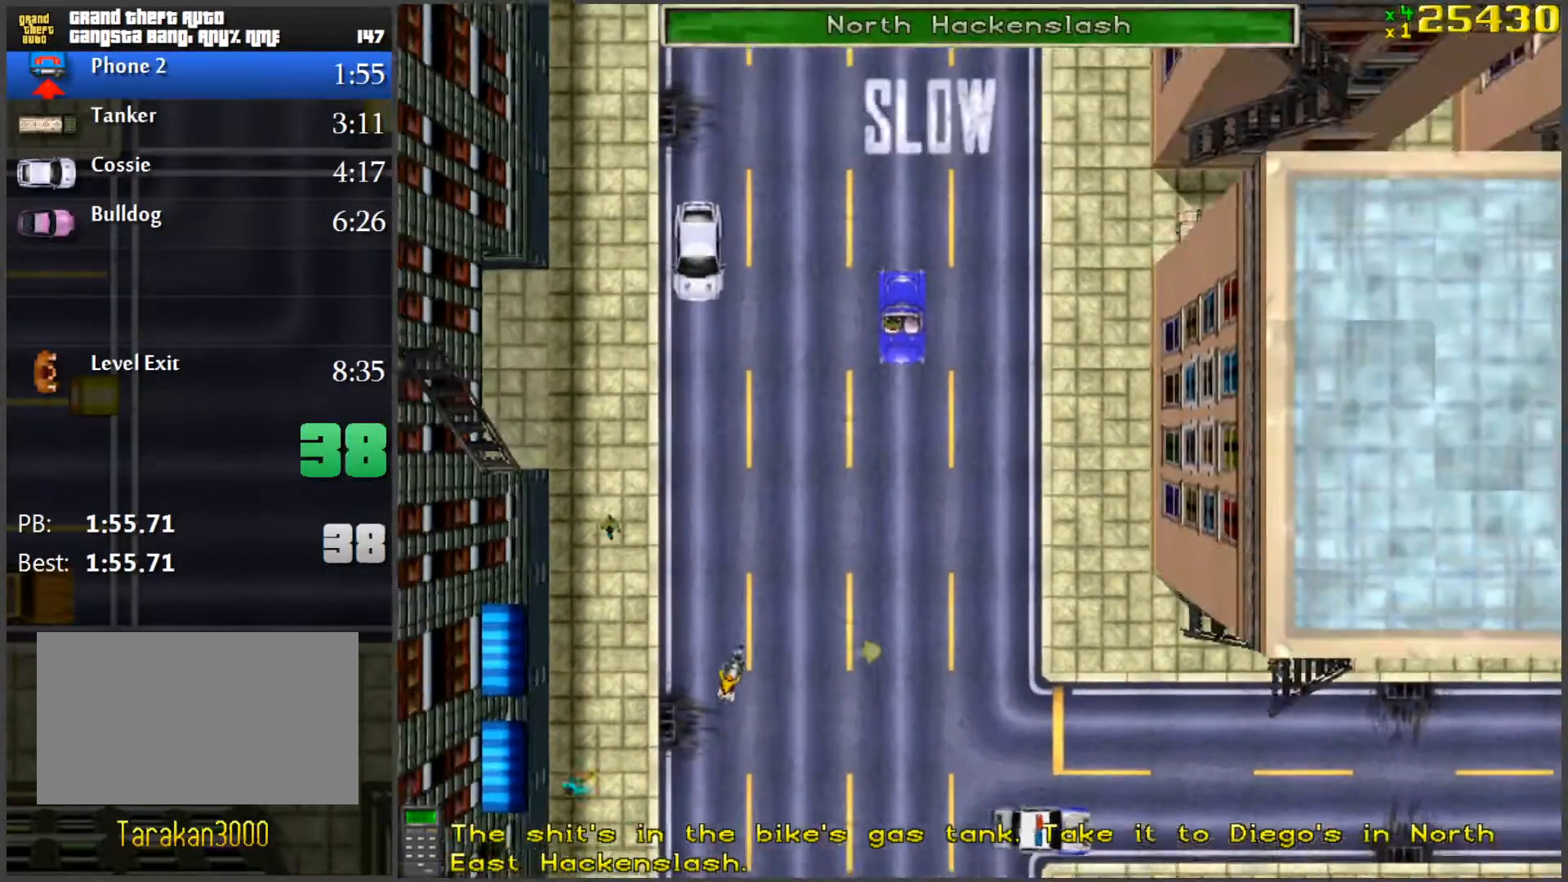
{"keys": [], "mouse": [], "events": [[83, "w", "up"], [317, "d", "down"], [367, "d", "up"]]}
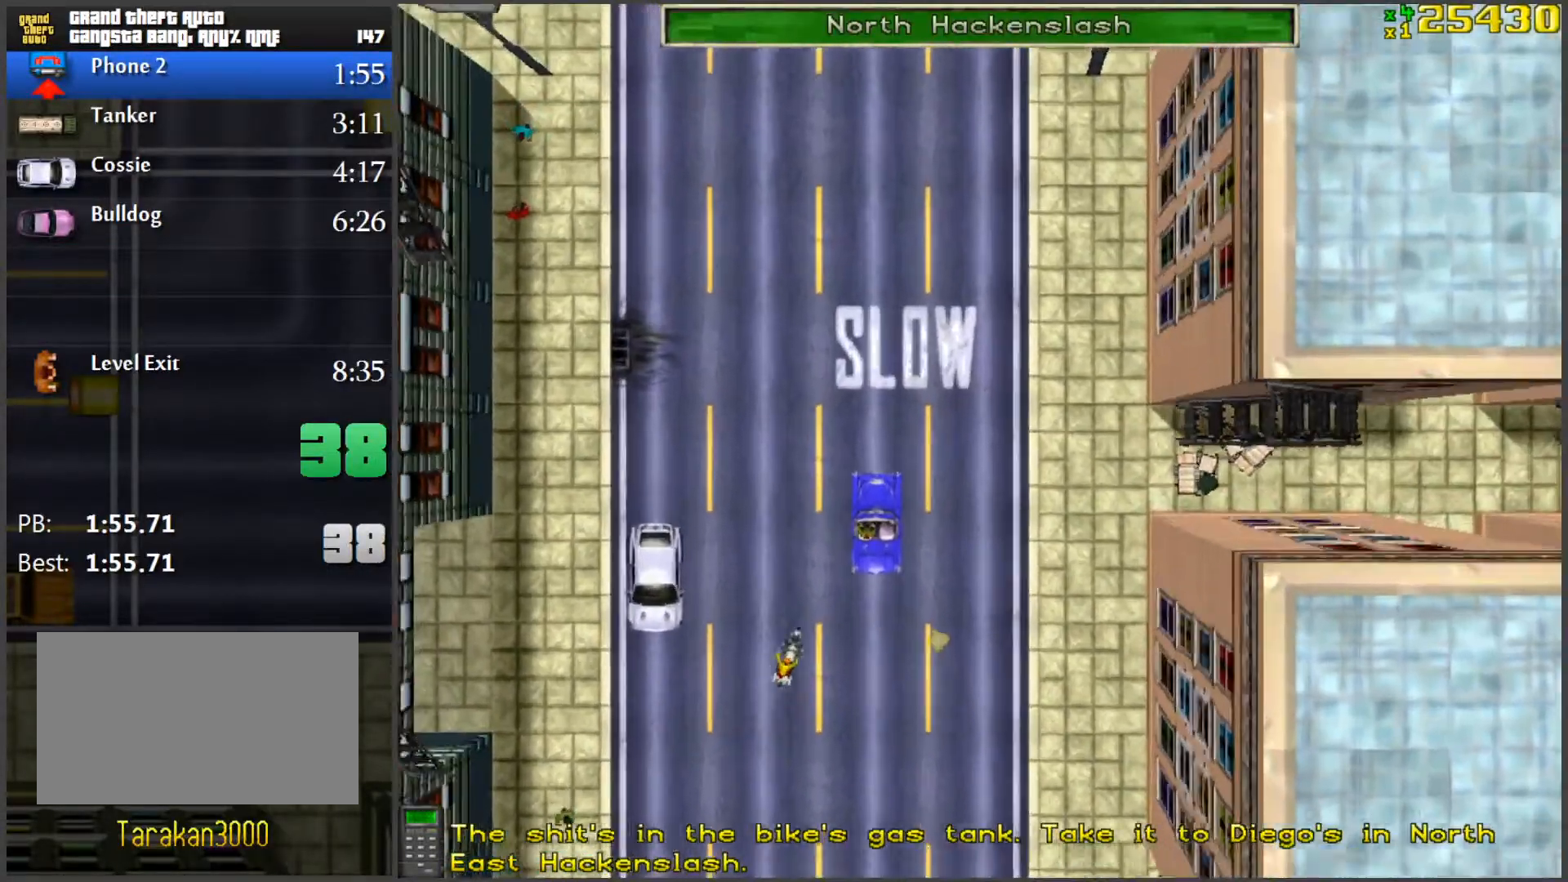
{"keys": ["w"], "mouse": [], "events": [[50, "a", "down"], [50, "w", "down"], [200, "a", "up"]]}